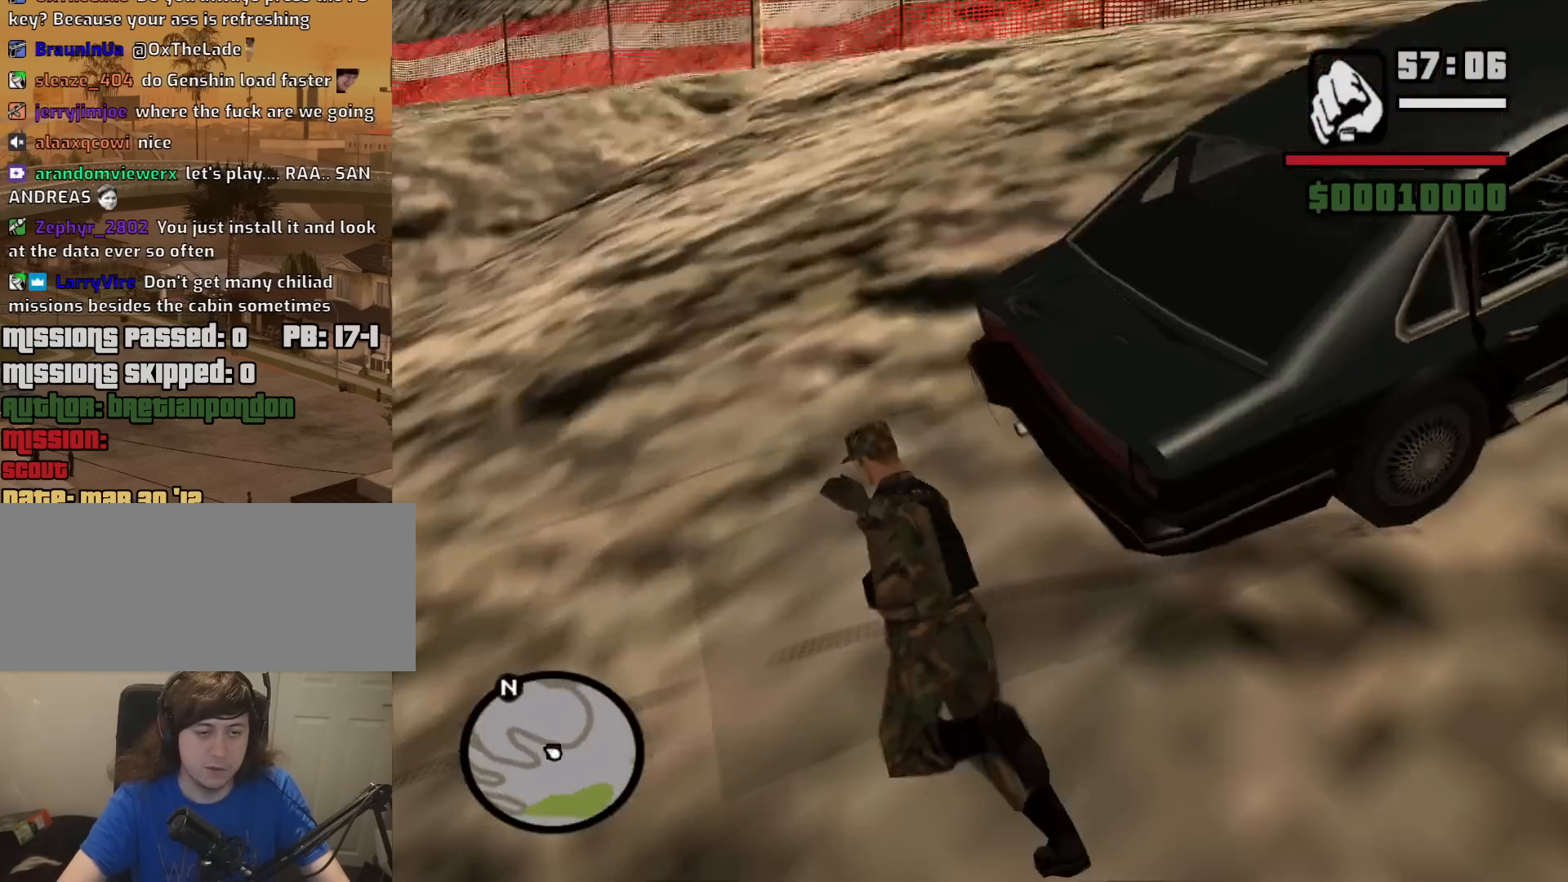
Gameplay with keyboard and mouse; each line is a JSON object with the keys and mouse buttons held at the frame after it. "events" lists presses ("down") and releases ("up") of "1", "2", "3", "4", "5", "6", "8", "a", "alt", "c", "ctrl", "d", "down", "e", "escape", "f", "f1", "f2", "f3", "g", "h", "left", "num2", "q", "r", "right", "s", "shift", "space", "t", "tab", "up", "v", "w", "x", "z", "mouse_left", "mouse_middle", "mouse_right", "mouse_wheel_up" and "mouse_wheel_down" between this image and that frame as [ms after this image, input, new state], when the widget could be followed in between. "mouse_left", "mouse_middle", "mouse_right", "mouse_wheel_up", "mouse_wheel_down" = the "left", "middle", "right", "wheel_up", "wheel_down" buttons of the "mouse" list. No other keys are recorded. Mouse movement is not recorded.
{"keys": ["space", "w"], "mouse": [], "events": [[67, "space", "down"], [117, "a", "up"], [117, "space", "up"], [267, "space", "down"], [350, "space", "up"], [500, "space", "down"]]}
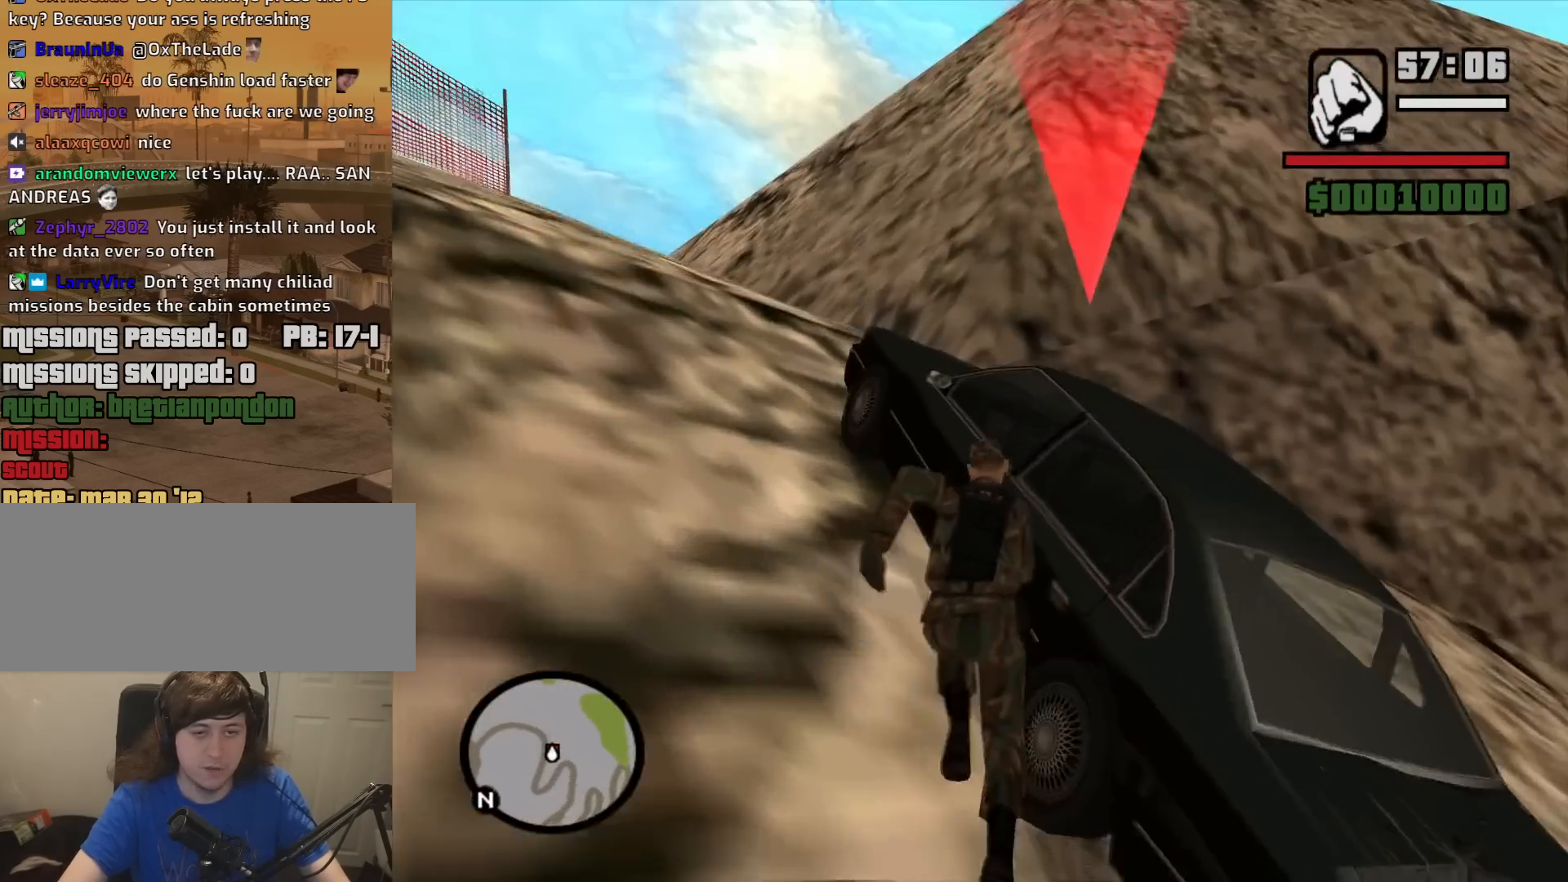
{"keys": [], "mouse": [], "events": [[83, "space", "up"], [183, "f", "down"], [183, "space", "down"], [233, "space", "up"], [317, "f", "up"], [317, "w", "up"]]}
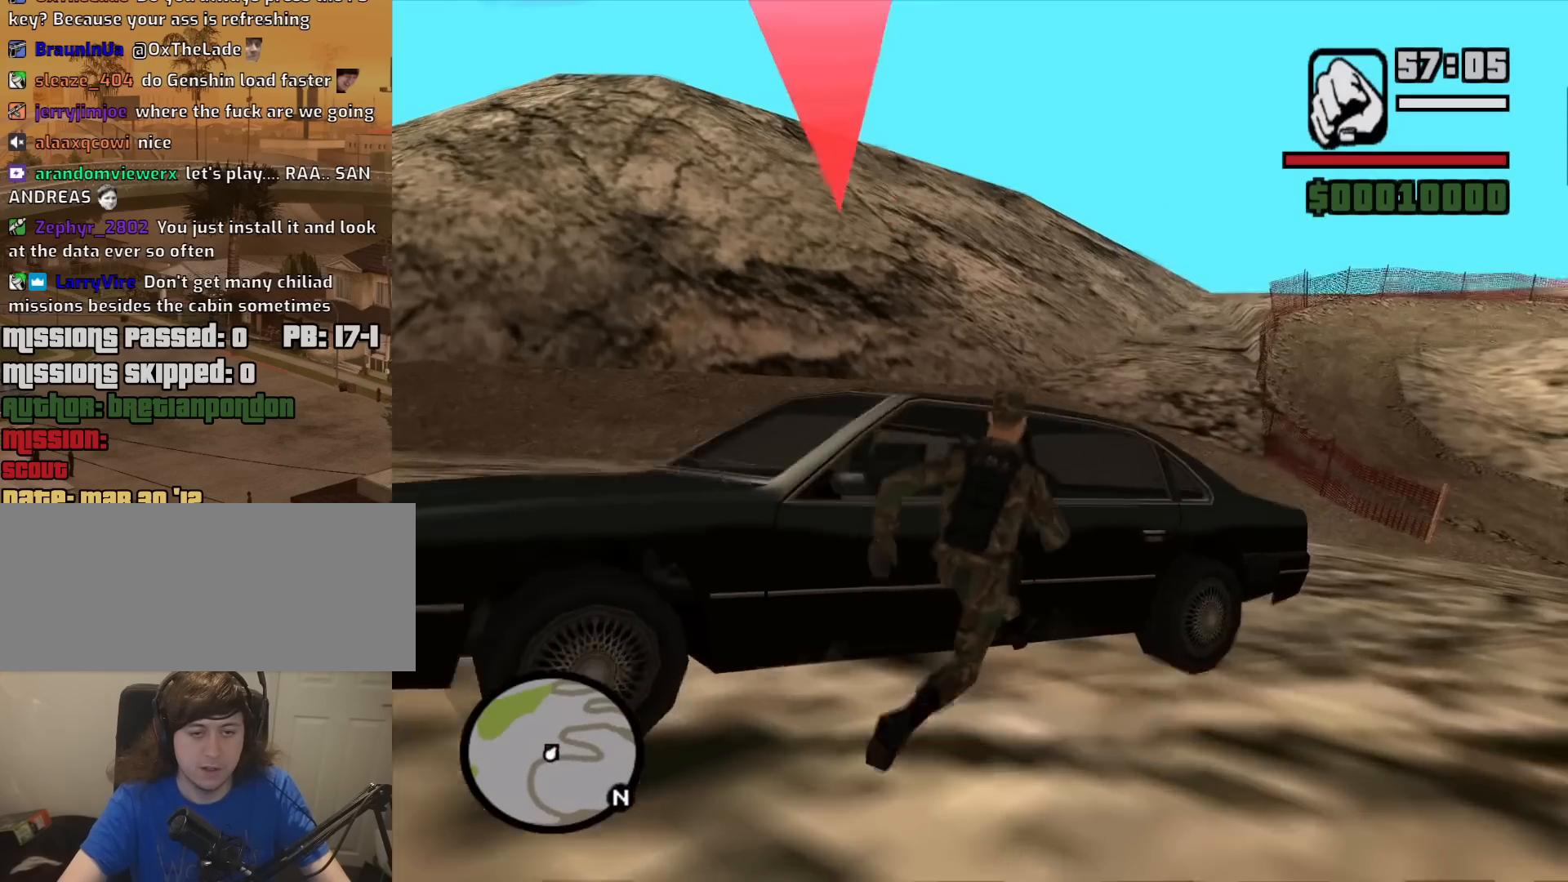
{"keys": [], "mouse": [], "events": []}
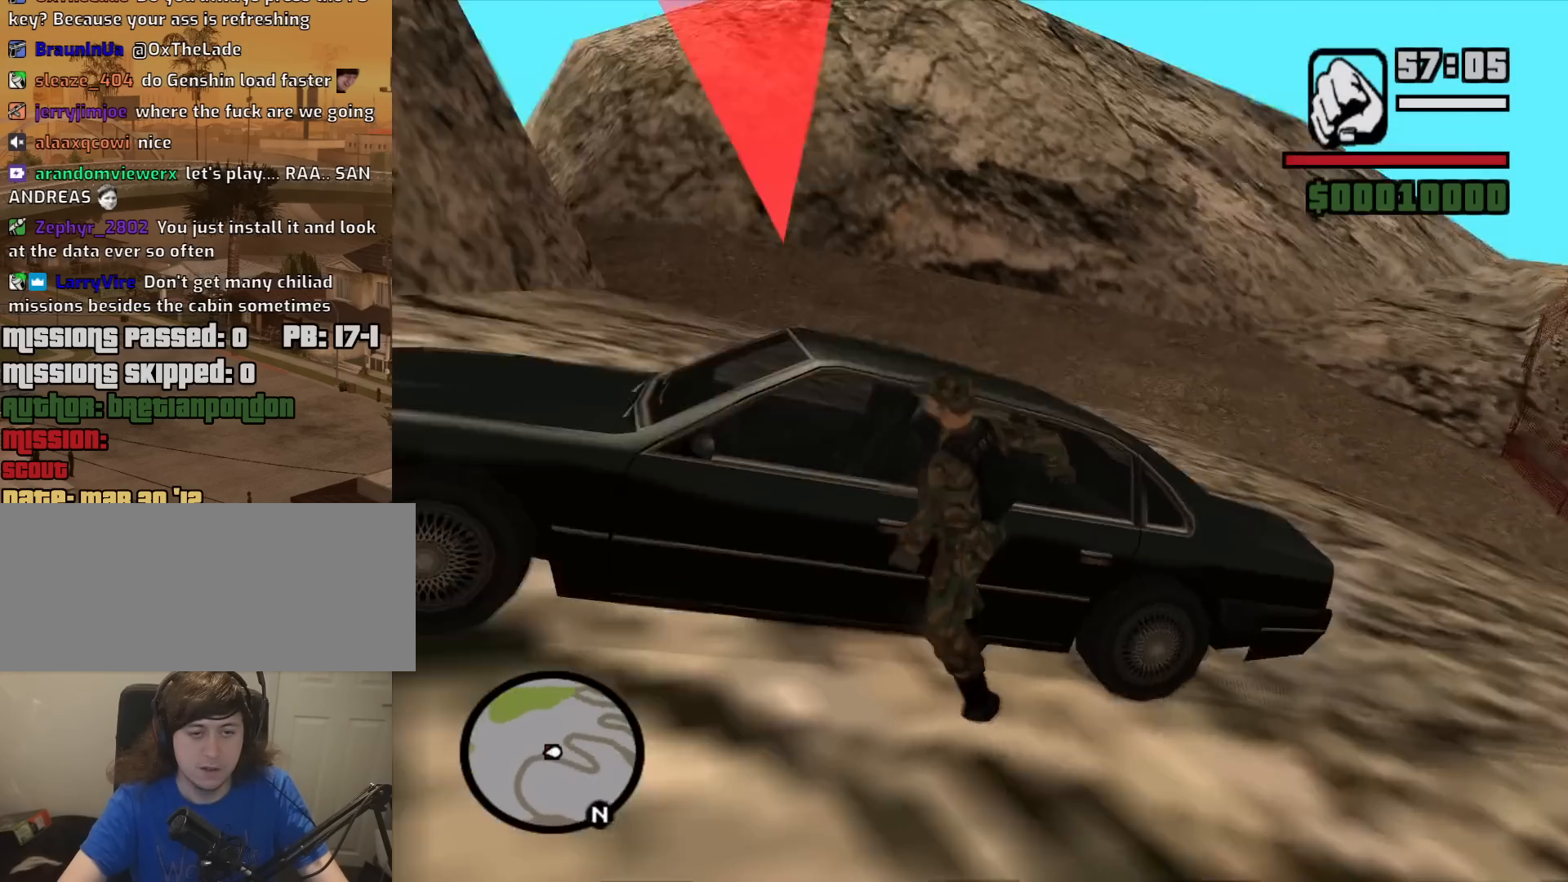
{"keys": [], "mouse": [], "events": []}
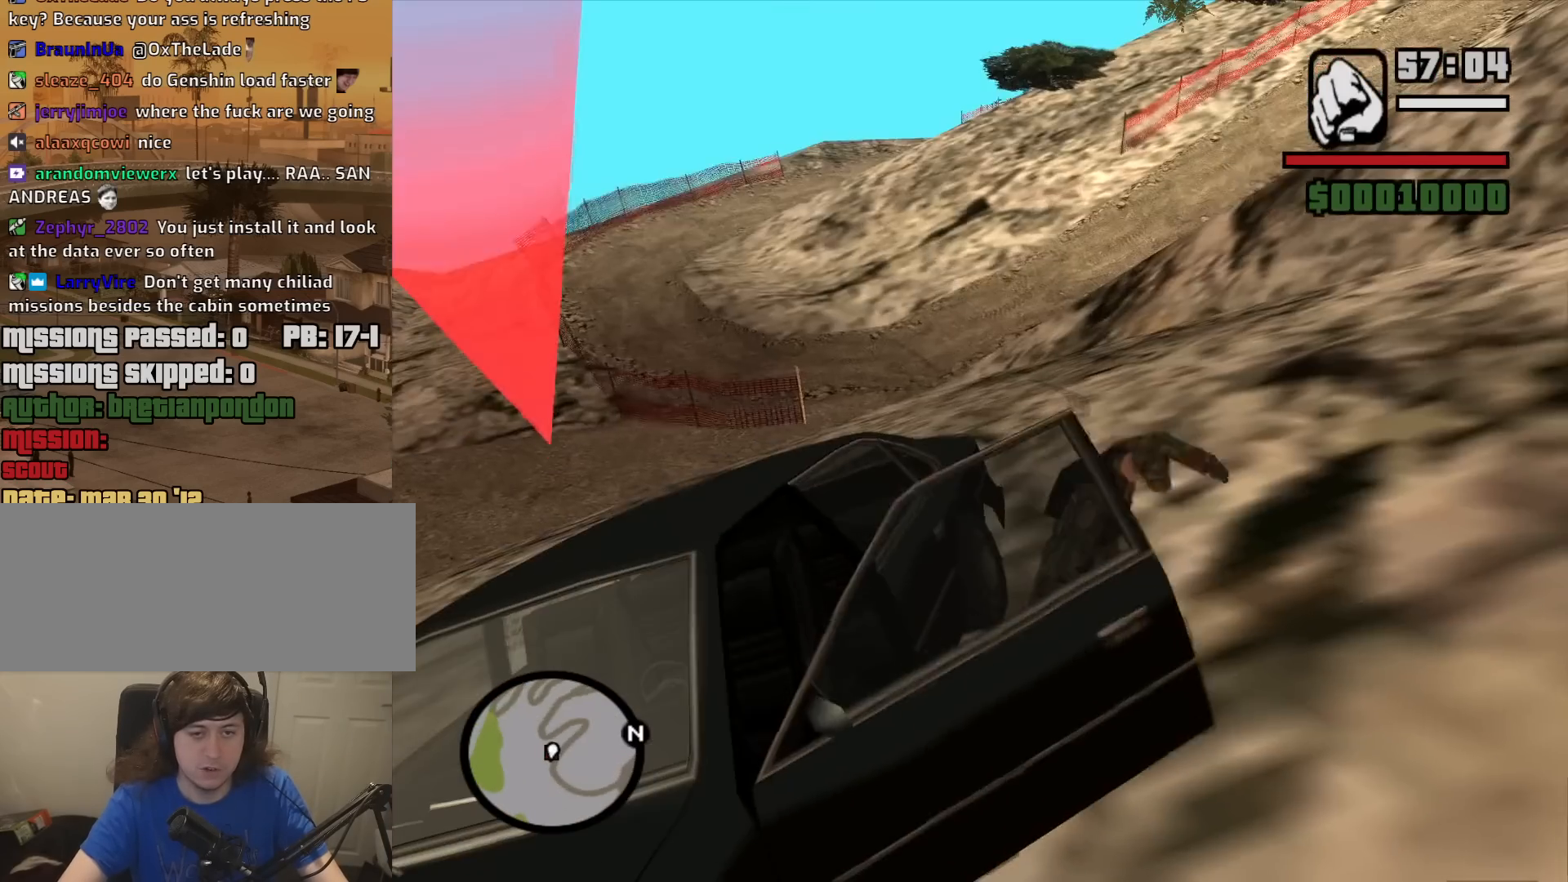
{"keys": [], "mouse": [], "events": []}
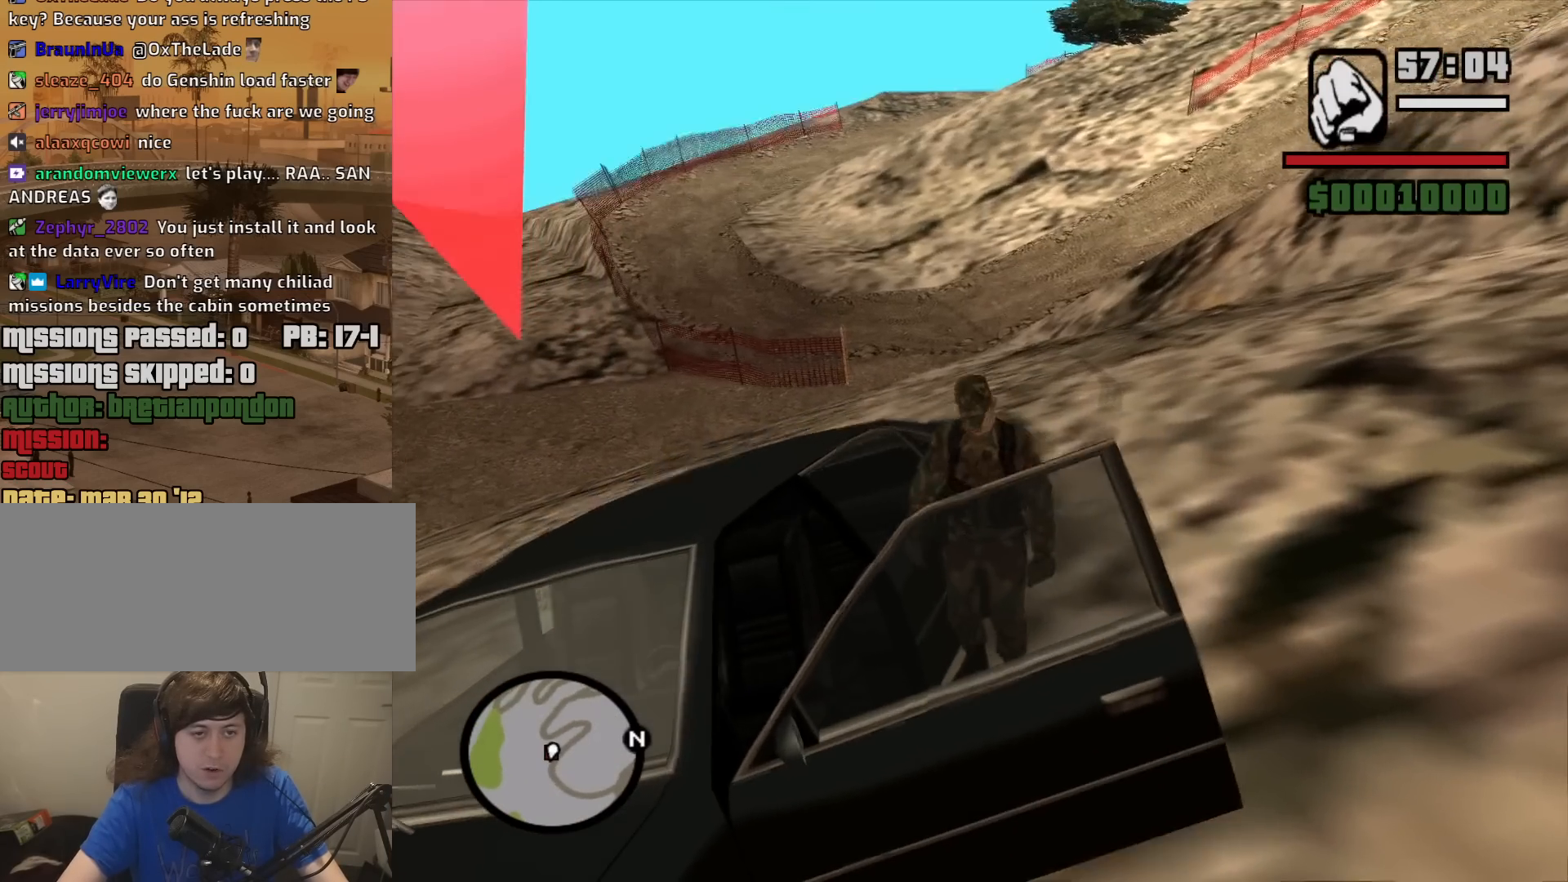
{"keys": ["d", "s", "shift"], "mouse": [], "events": [[100, "s", "down"], [100, "shift", "down"], [300, "d", "down"]]}
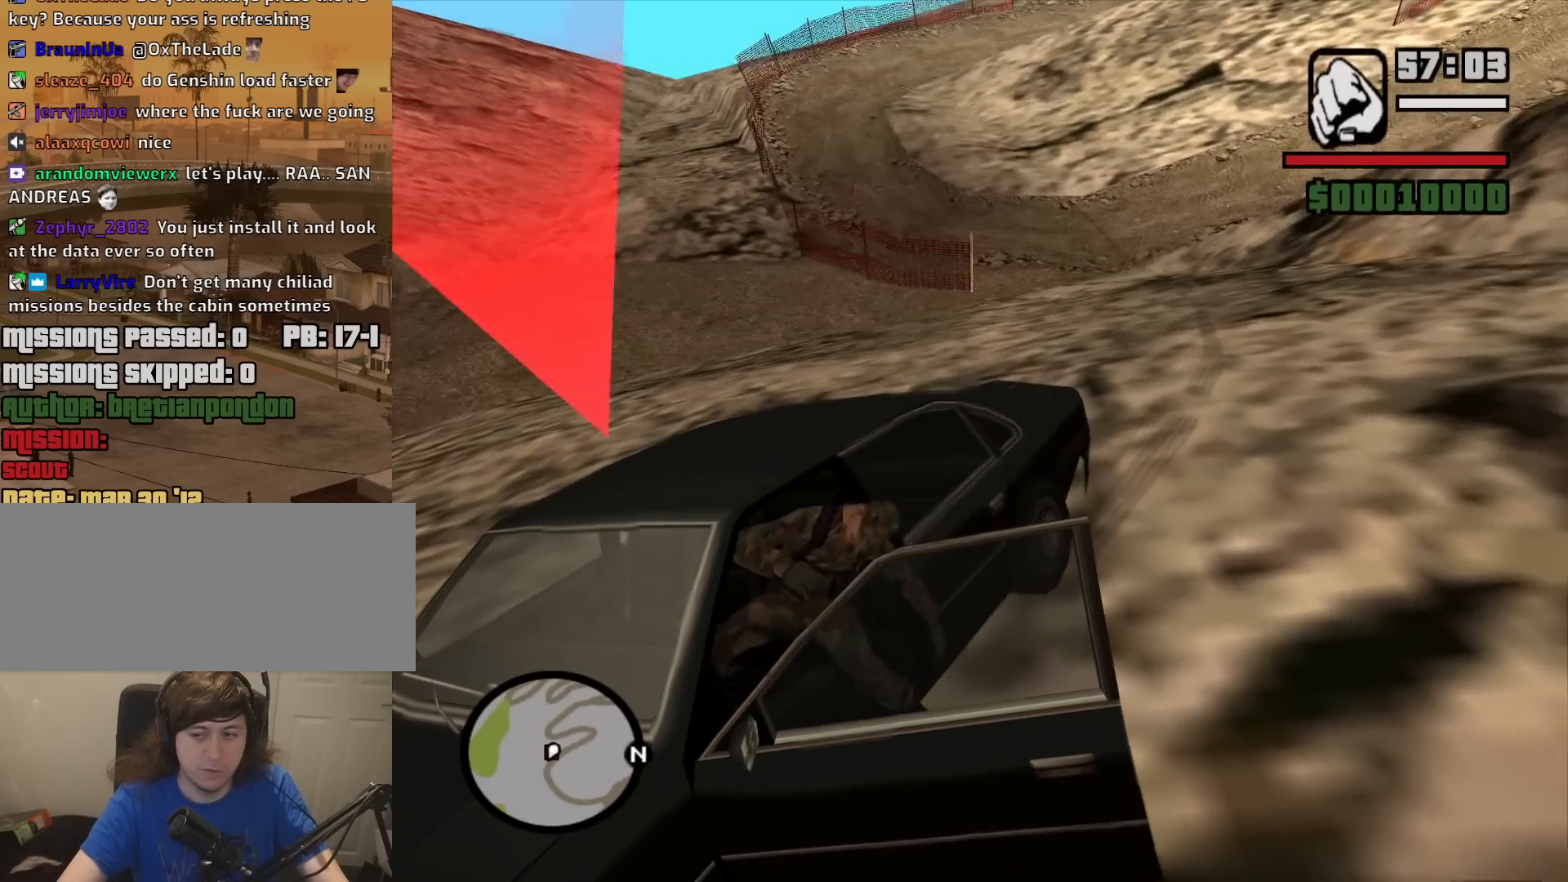
{"keys": ["d", "s"], "mouse": [], "events": [[267, "shift", "up"]]}
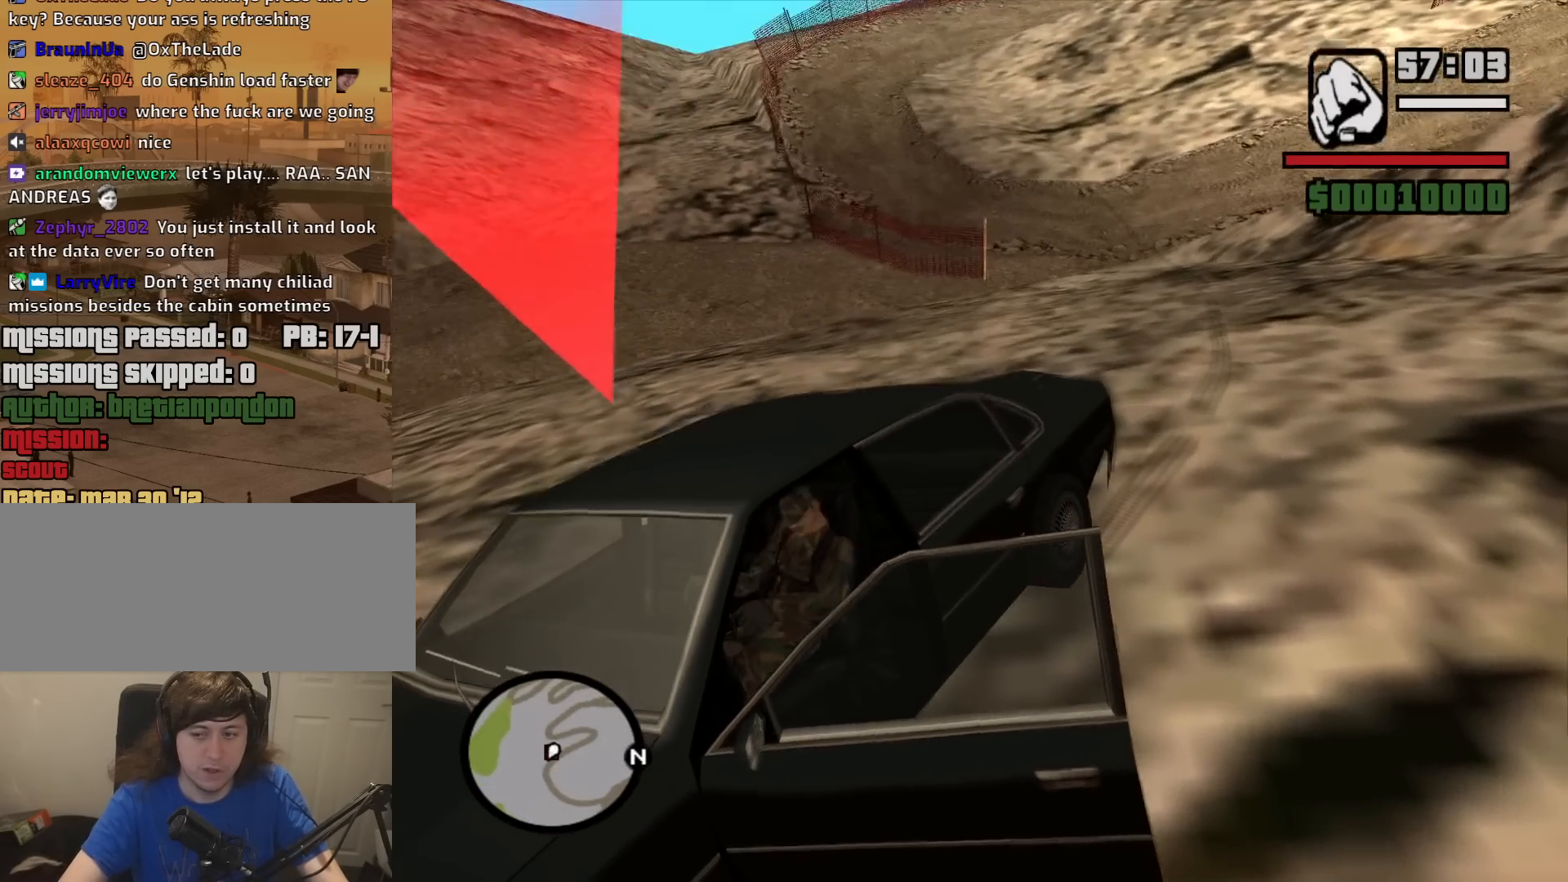
{"keys": ["d", "s"], "mouse": [], "events": []}
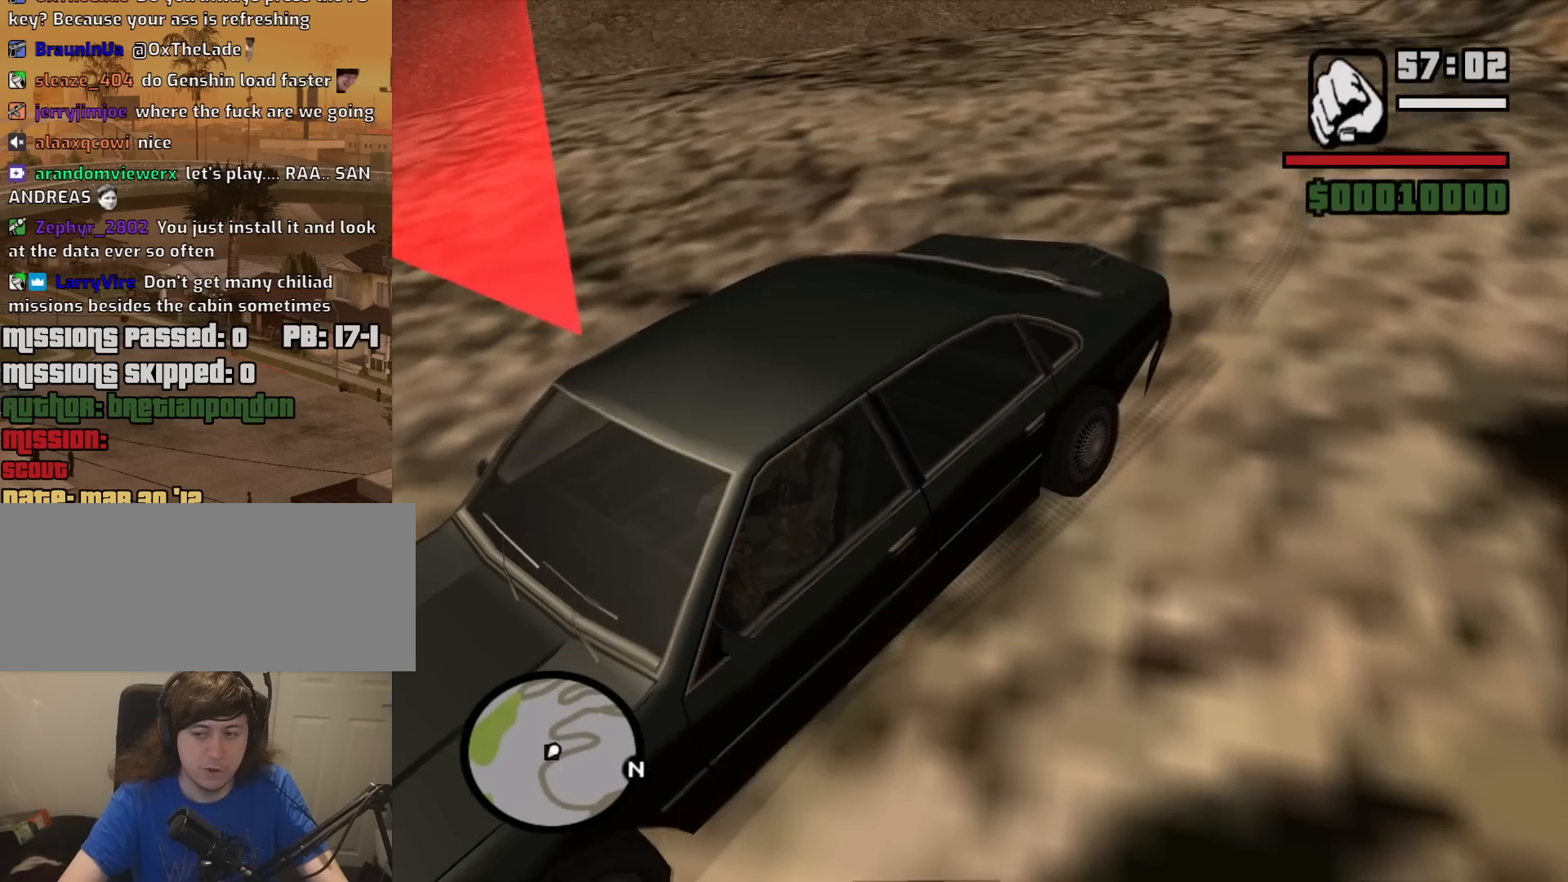
{"keys": ["d", "s"], "mouse": [], "events": []}
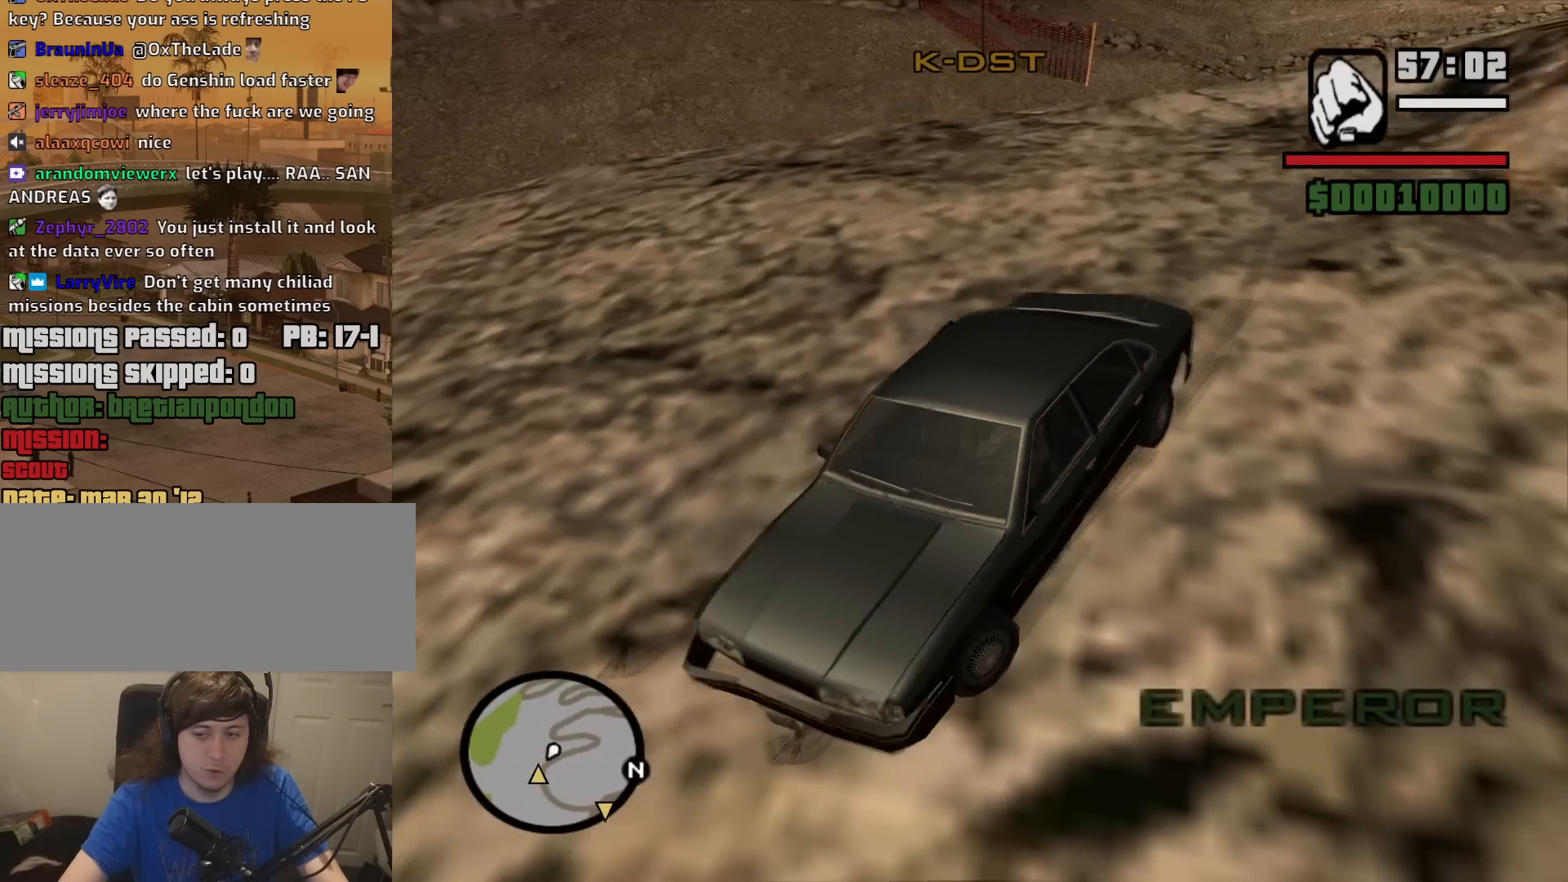
{"keys": ["d", "s"], "mouse": [], "events": []}
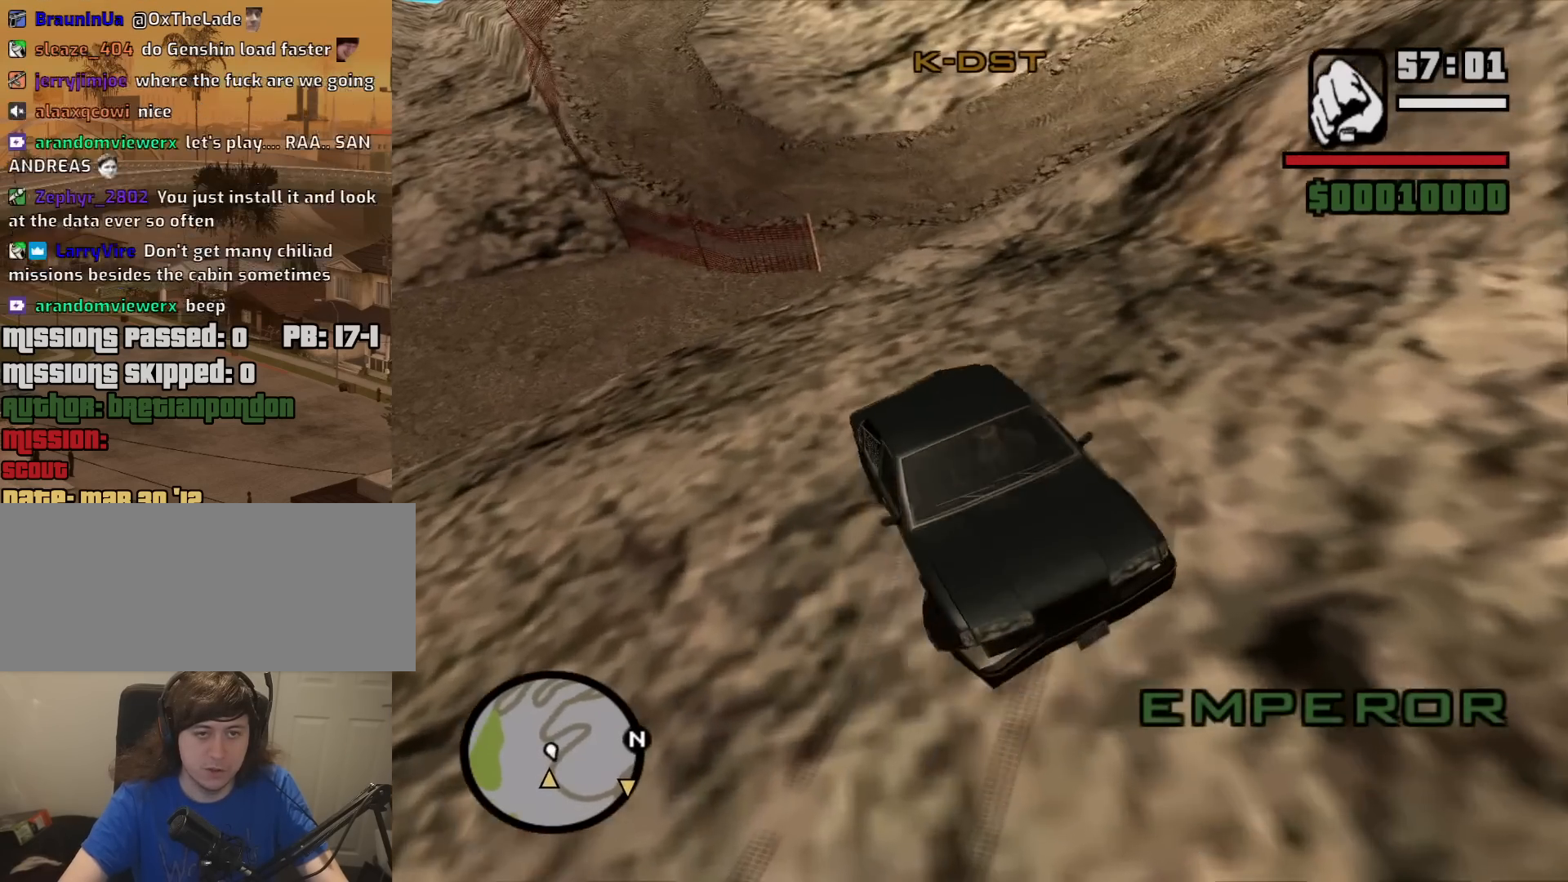
{"keys": ["d"], "mouse": [], "events": [[33, "s", "up"]]}
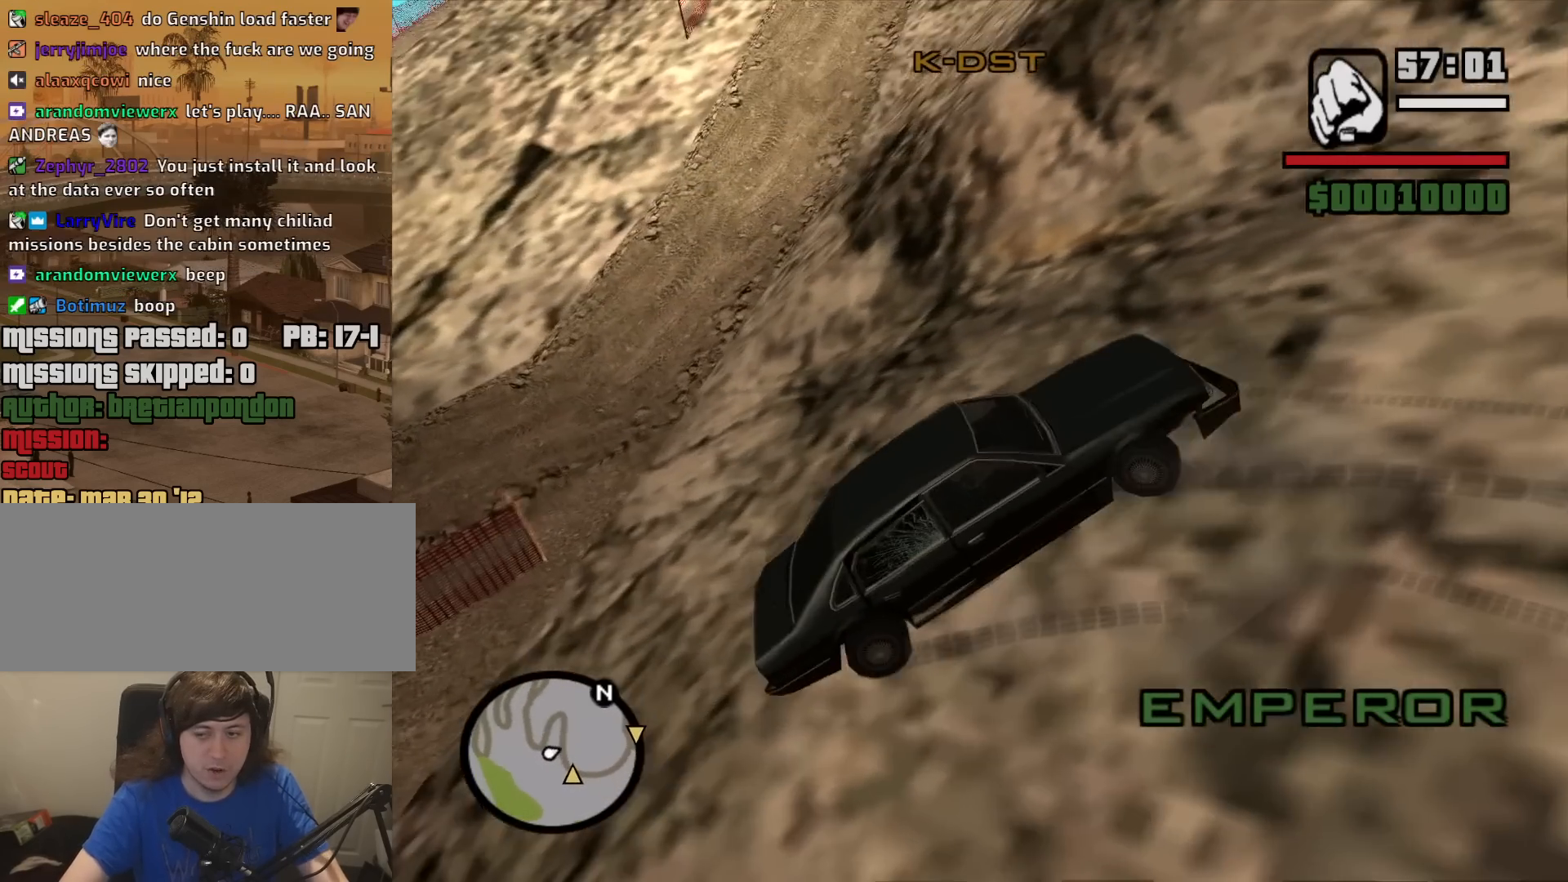
{"keys": ["w"], "mouse": [], "events": [[17, "w", "down"], [100, "a", "down"], [100, "d", "up"], [383, "a", "up"]]}
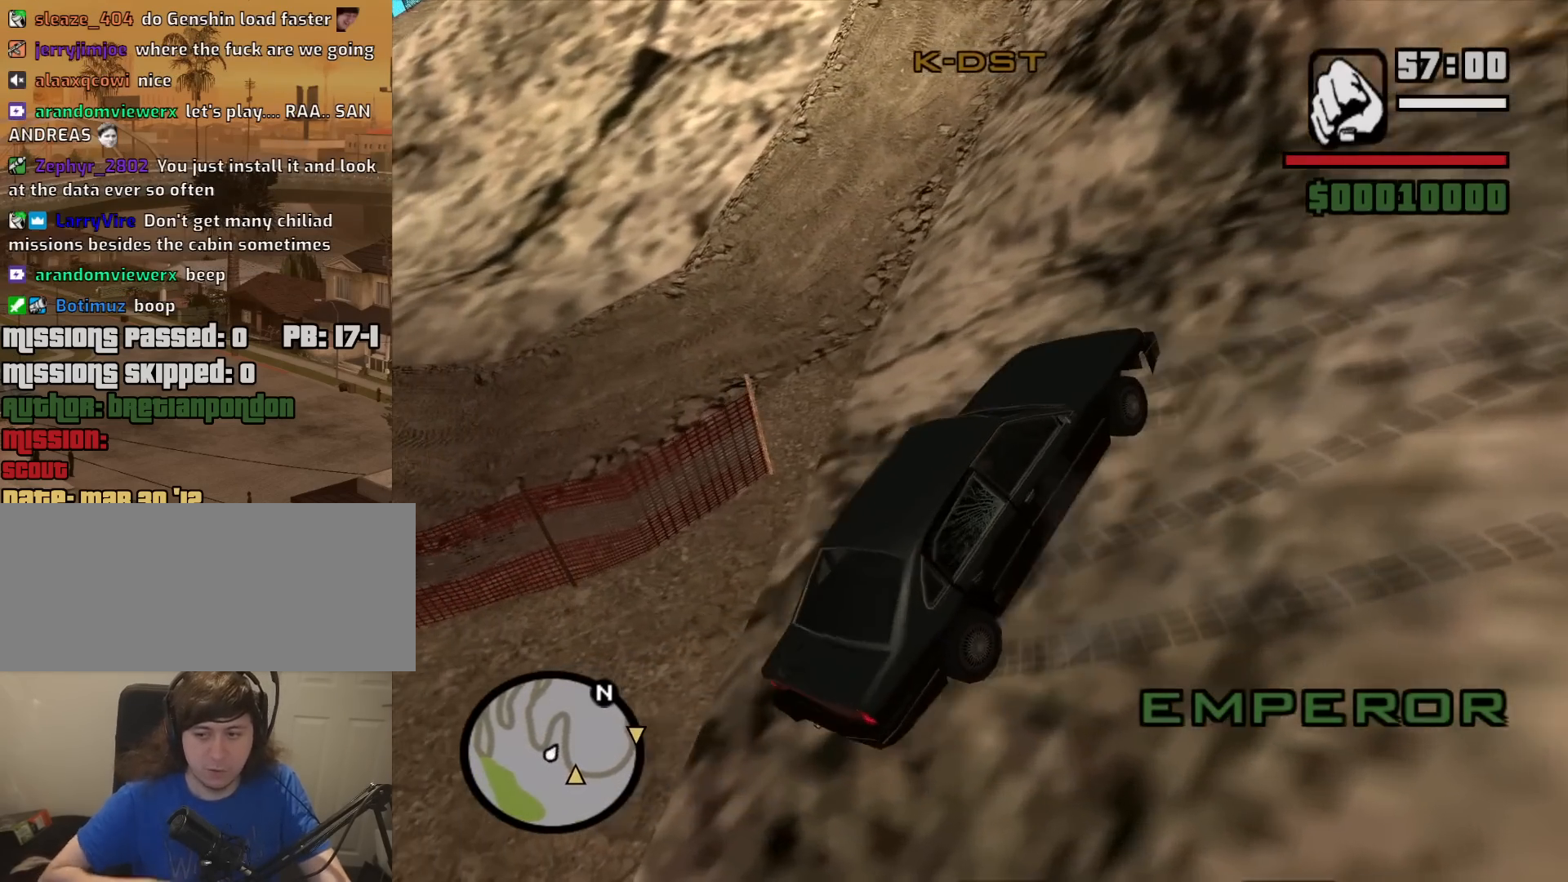
{"keys": ["w"], "mouse": [], "events": []}
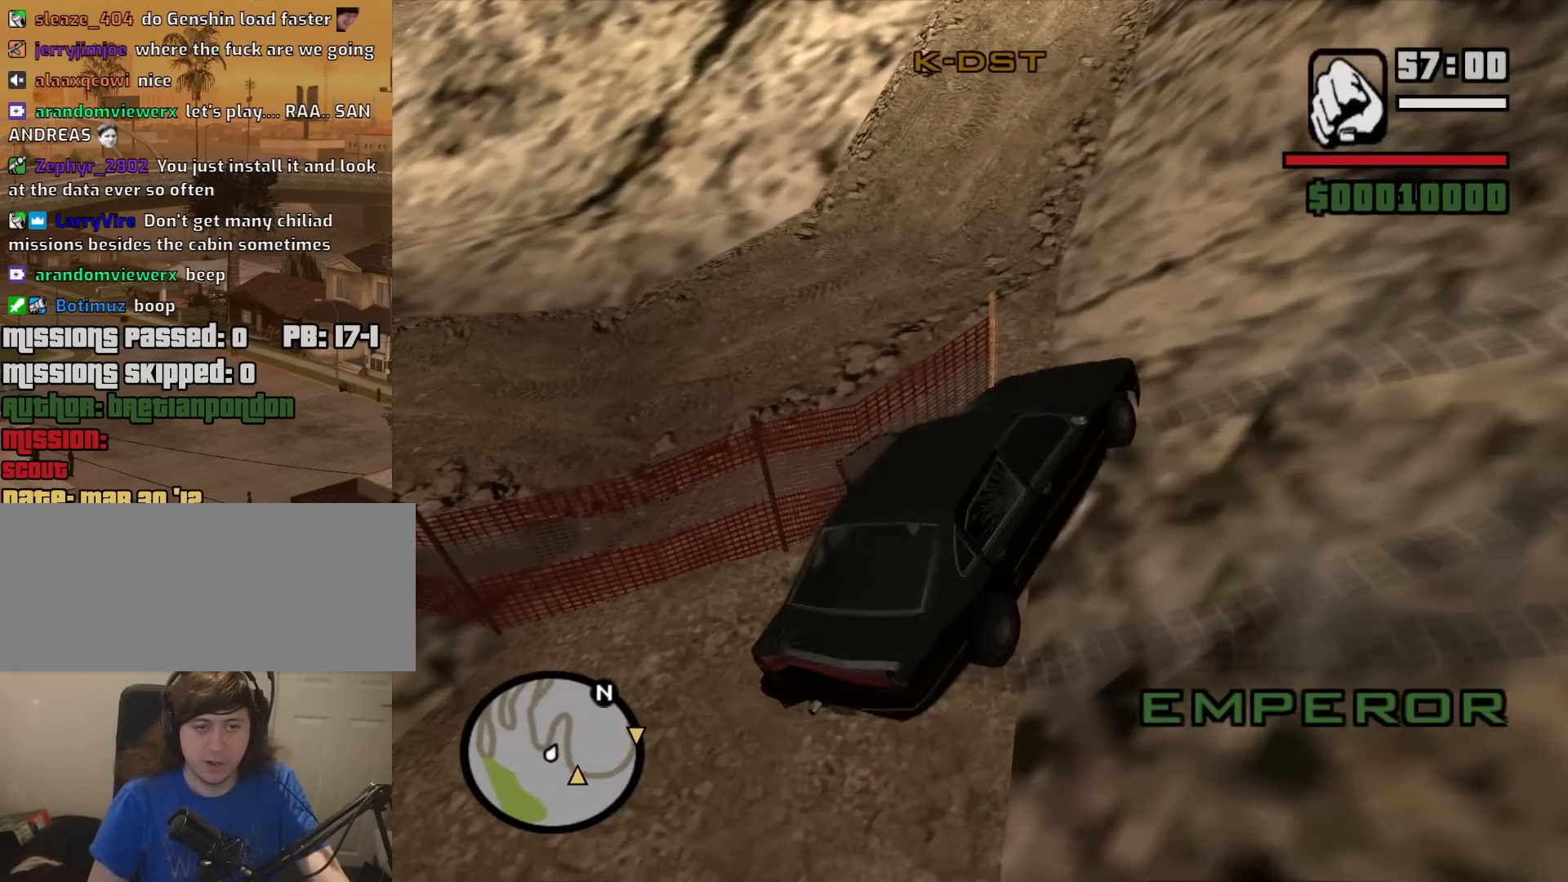
{"keys": ["a", "w"], "mouse": [], "events": [[83, "d", "down"], [233, "d", "up"], [367, "a", "down"]]}
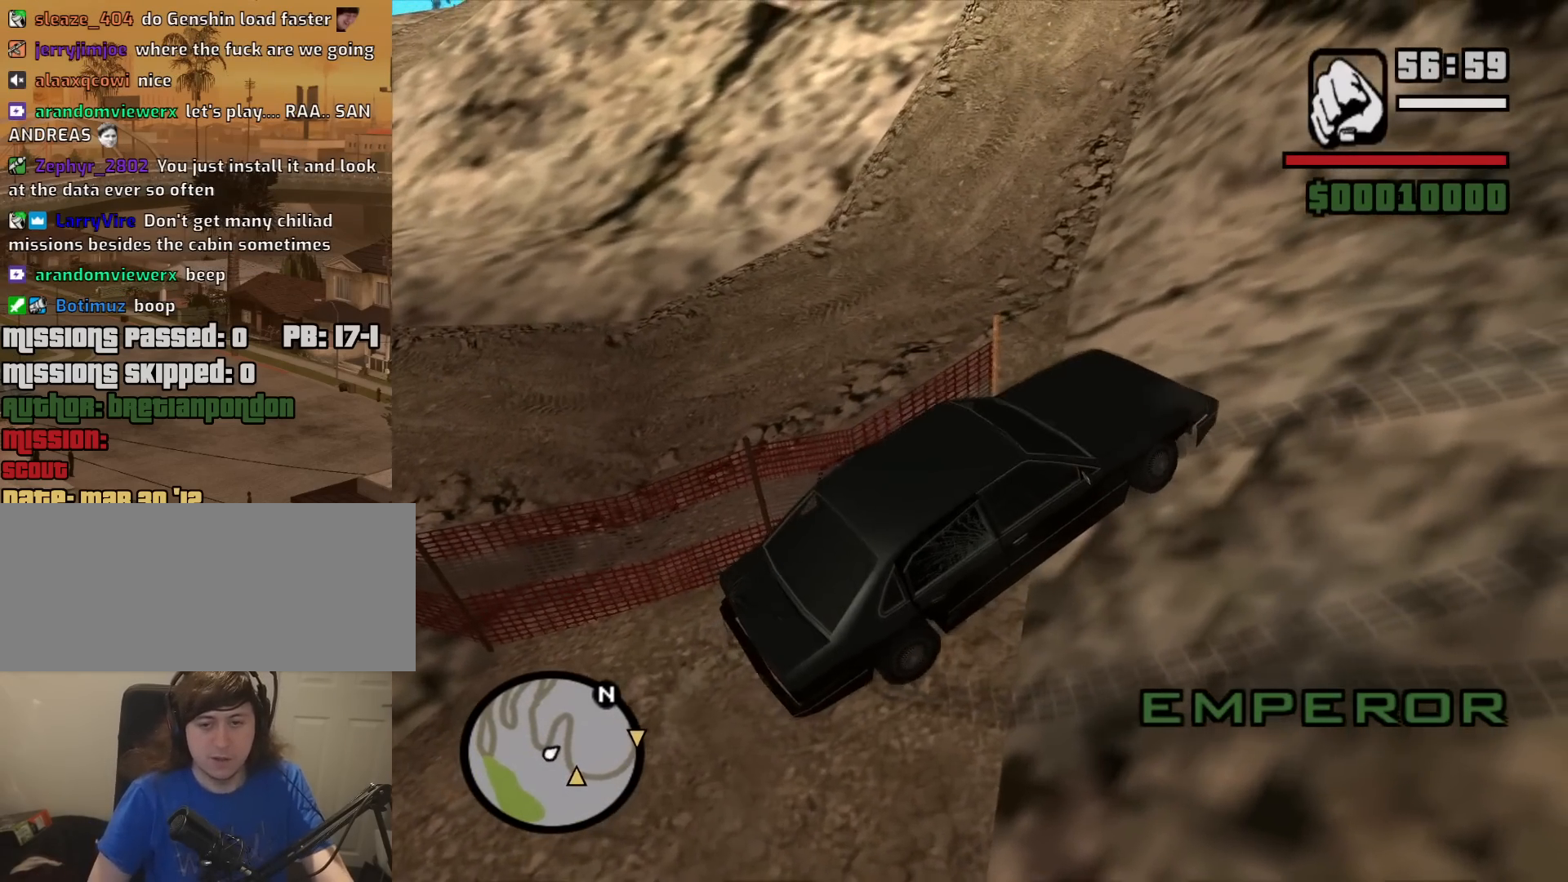
{"keys": ["a", "w"], "mouse": [], "events": []}
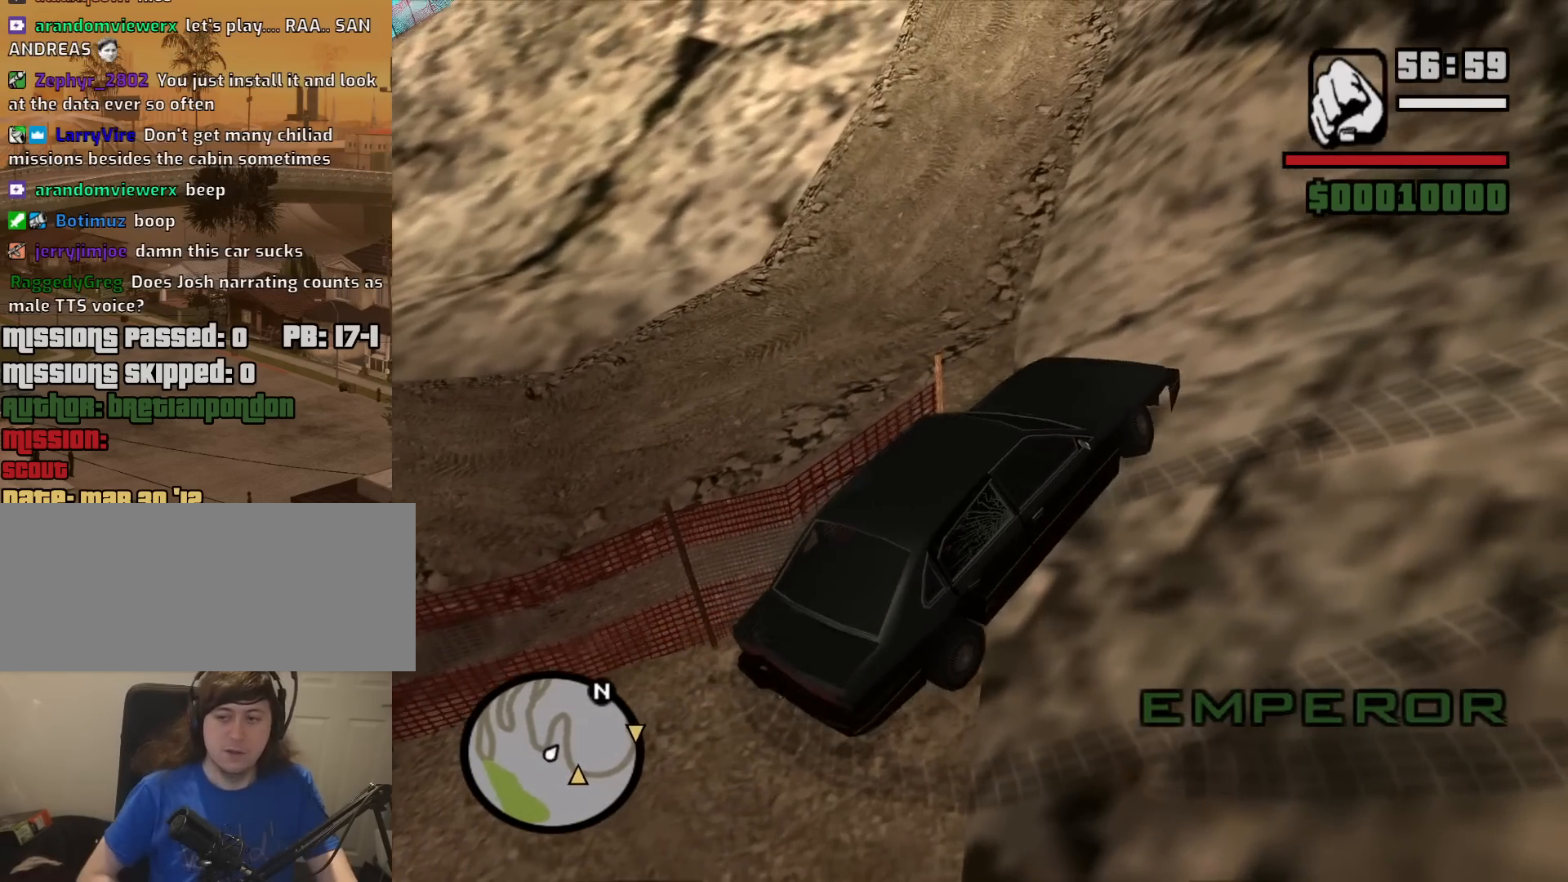
{"keys": ["a", "w"], "mouse": [], "events": []}
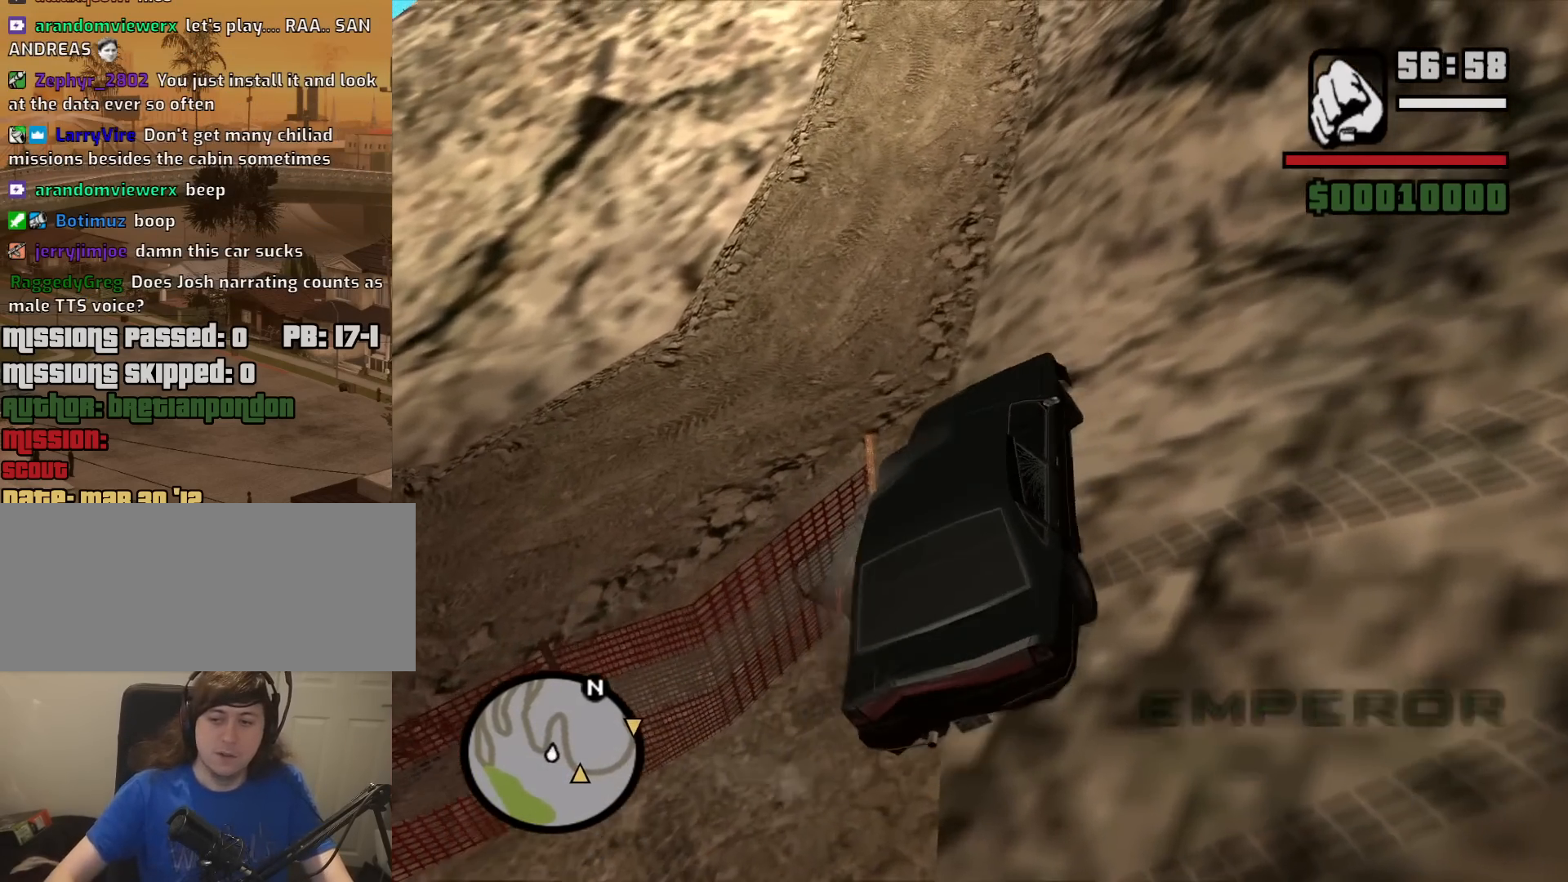
{"keys": ["d", "w"], "mouse": [], "events": [[233, "a", "up"], [317, "d", "down"]]}
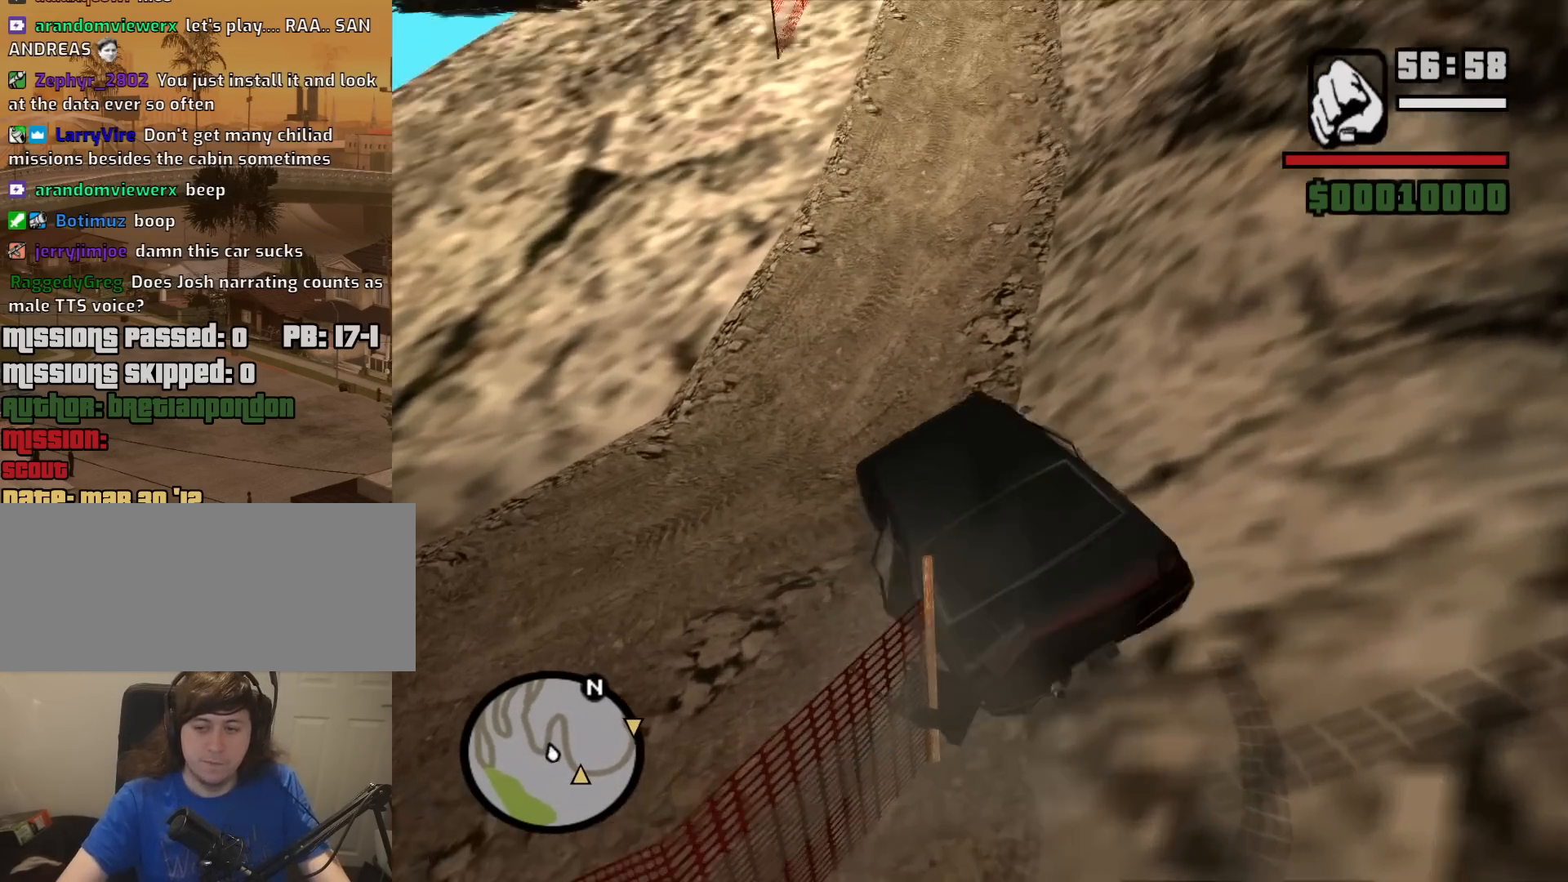
{"keys": ["w"], "mouse": [], "events": [[150, "d", "up"], [300, "d", "down"], [483, "d", "up"]]}
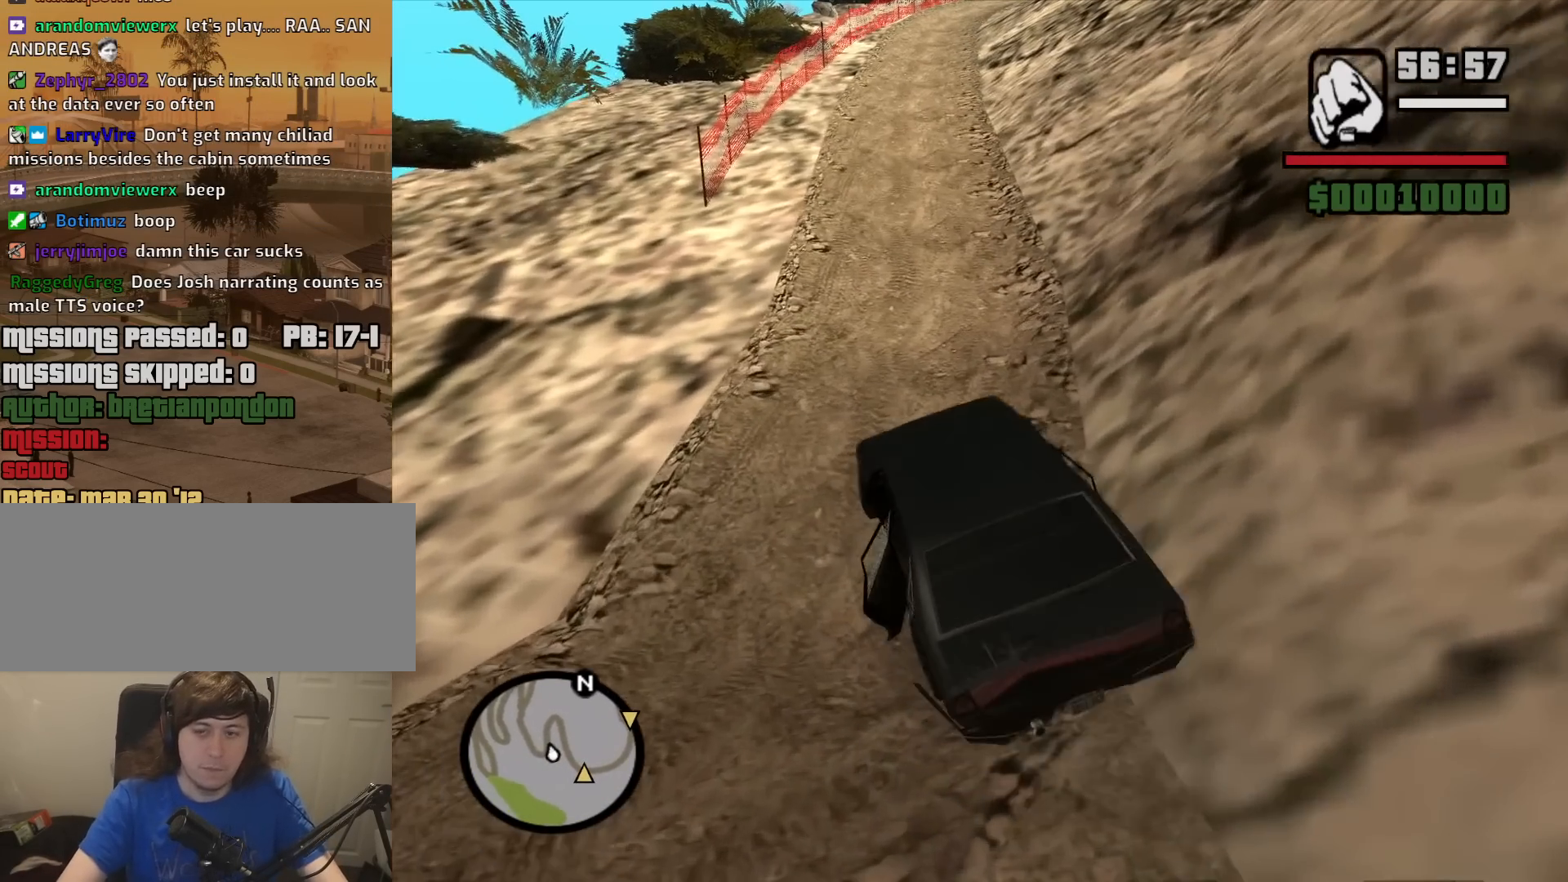
{"keys": ["w"], "mouse": [], "events": []}
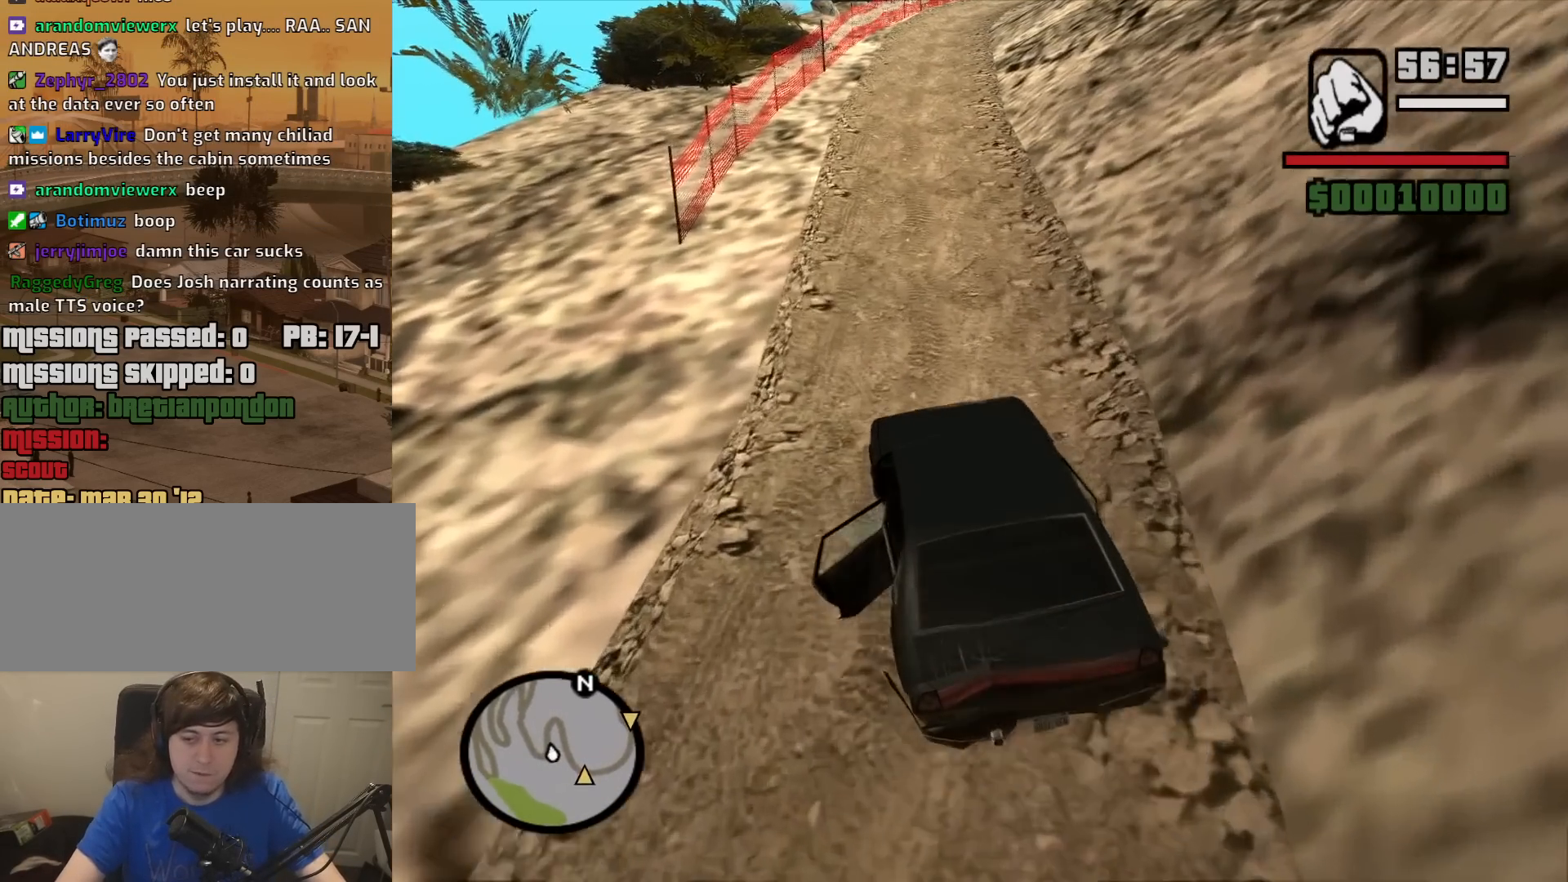
{"keys": ["w"], "mouse": [], "events": []}
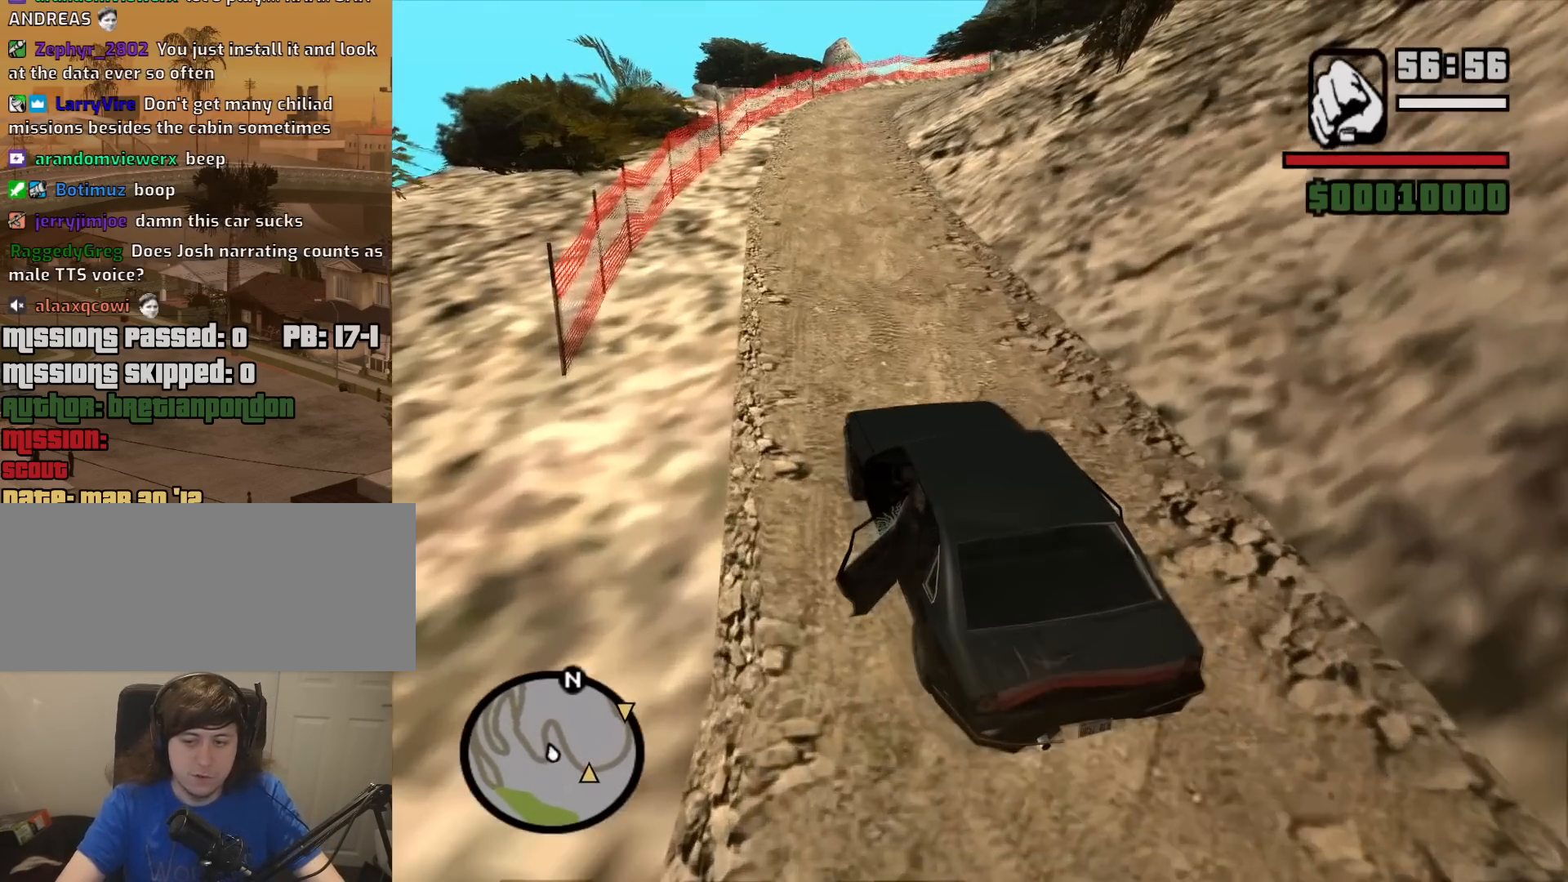
{"keys": ["w"], "mouse": [], "events": []}
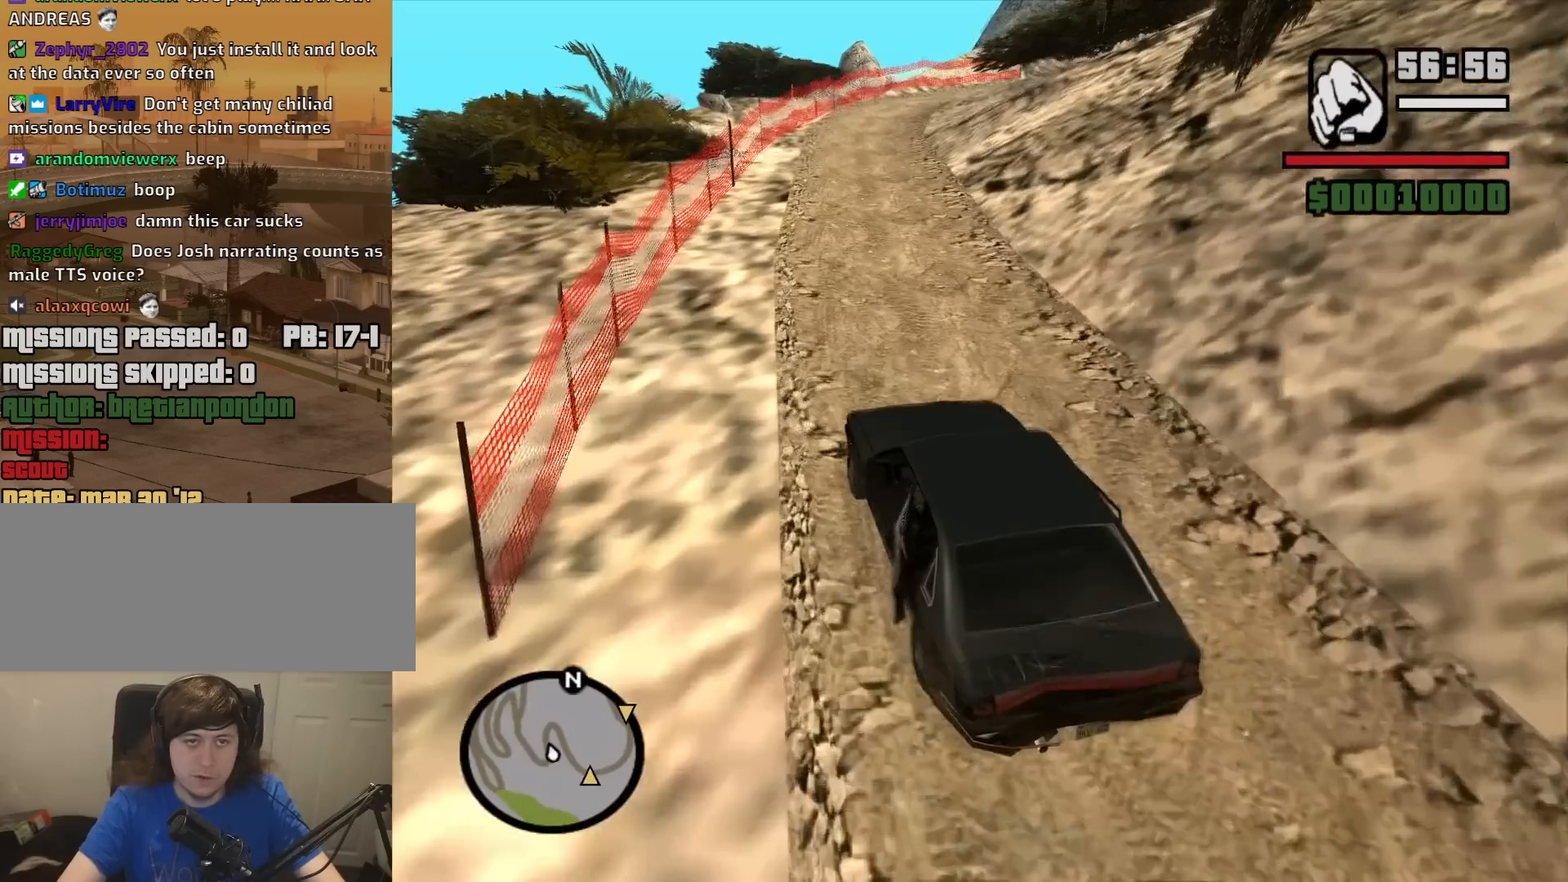
{"keys": ["w"], "mouse": [], "events": [[167, "d", "down"], [317, "d", "up"]]}
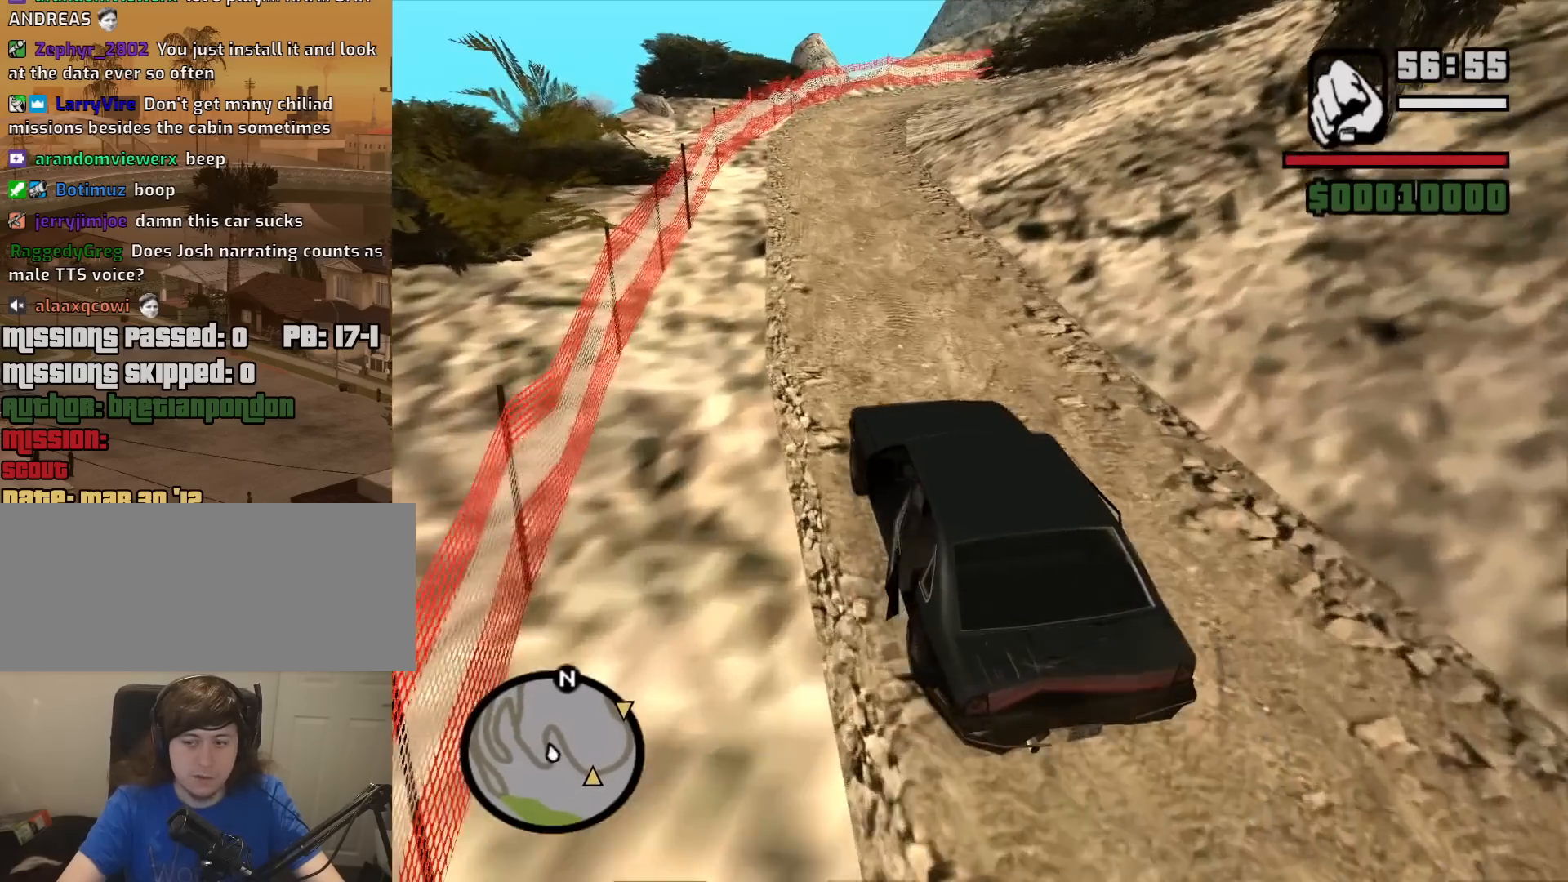
{"keys": ["w"], "mouse": [], "events": []}
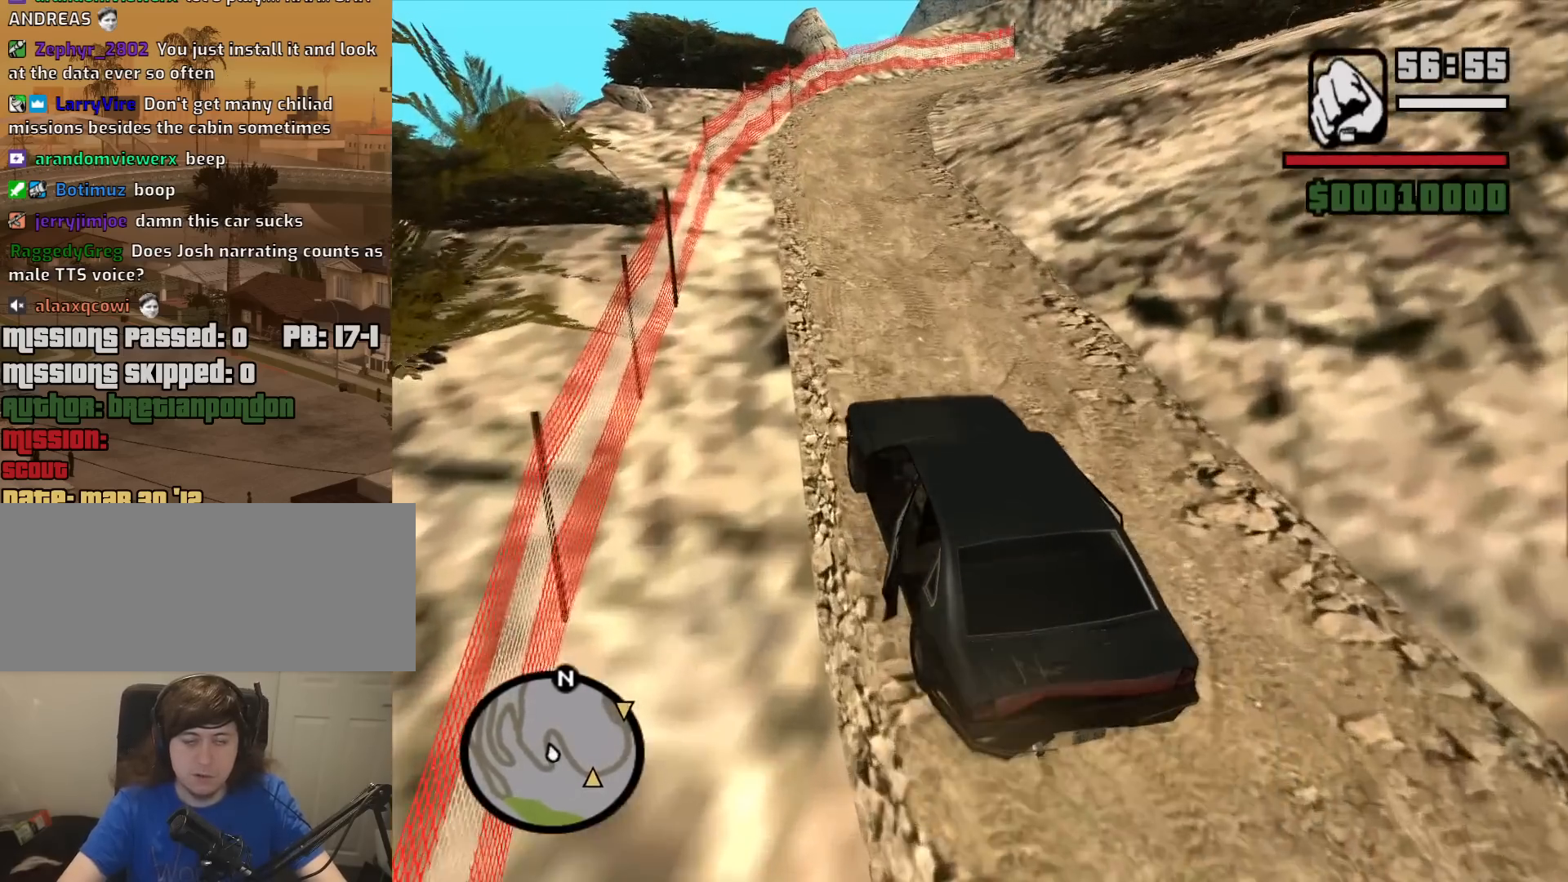
{"keys": ["w"], "mouse": [], "events": [[333, "d", "down"], [433, "d", "up"]]}
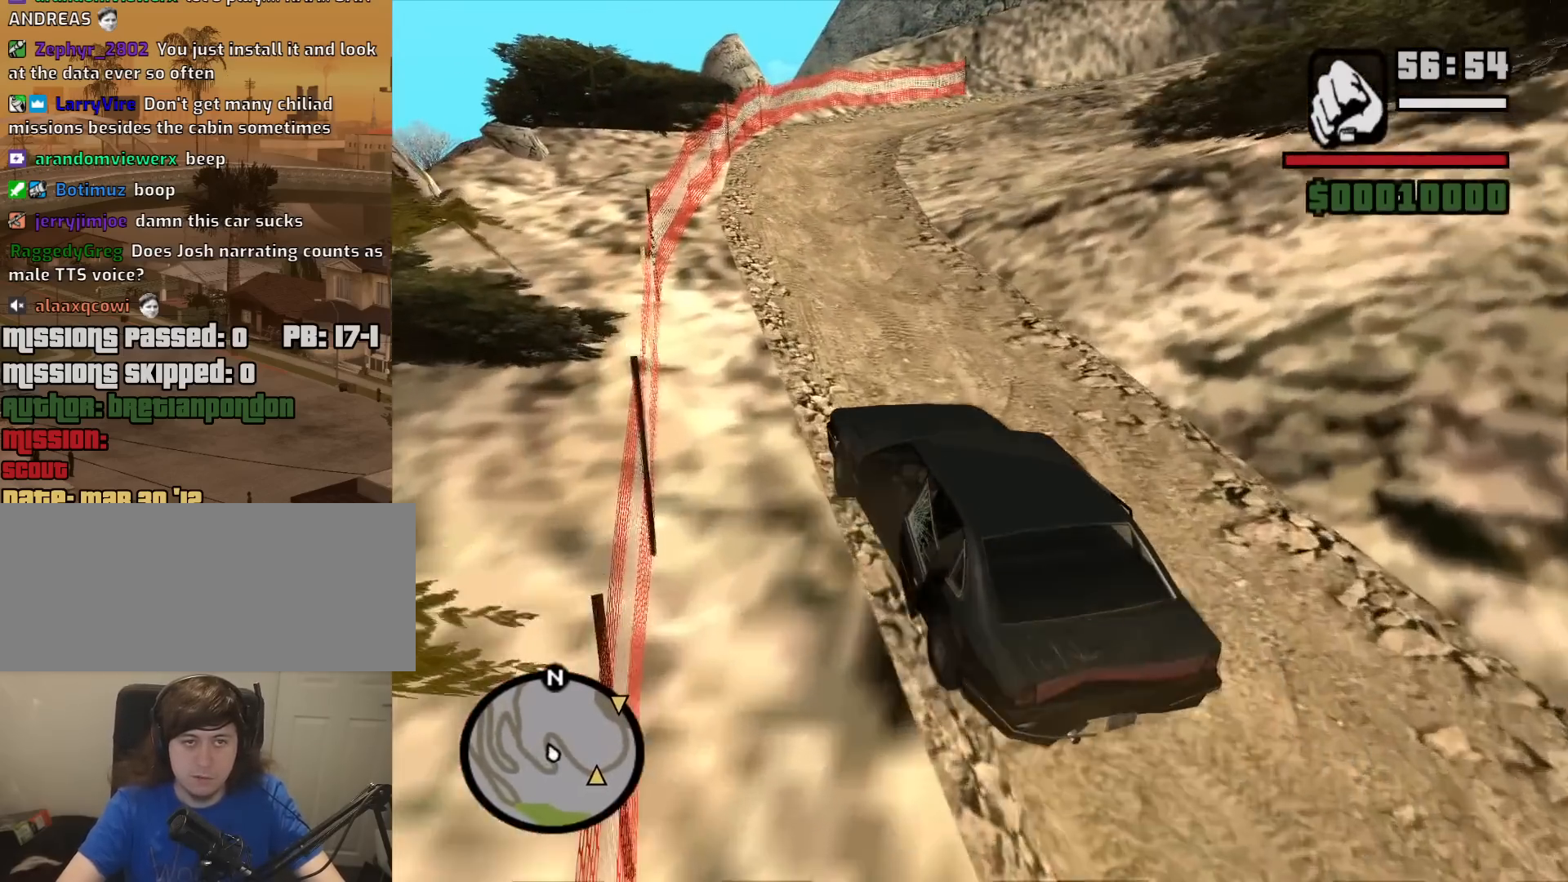
{"keys": ["w"], "mouse": [], "events": [[400, "d", "down"], [500, "d", "up"]]}
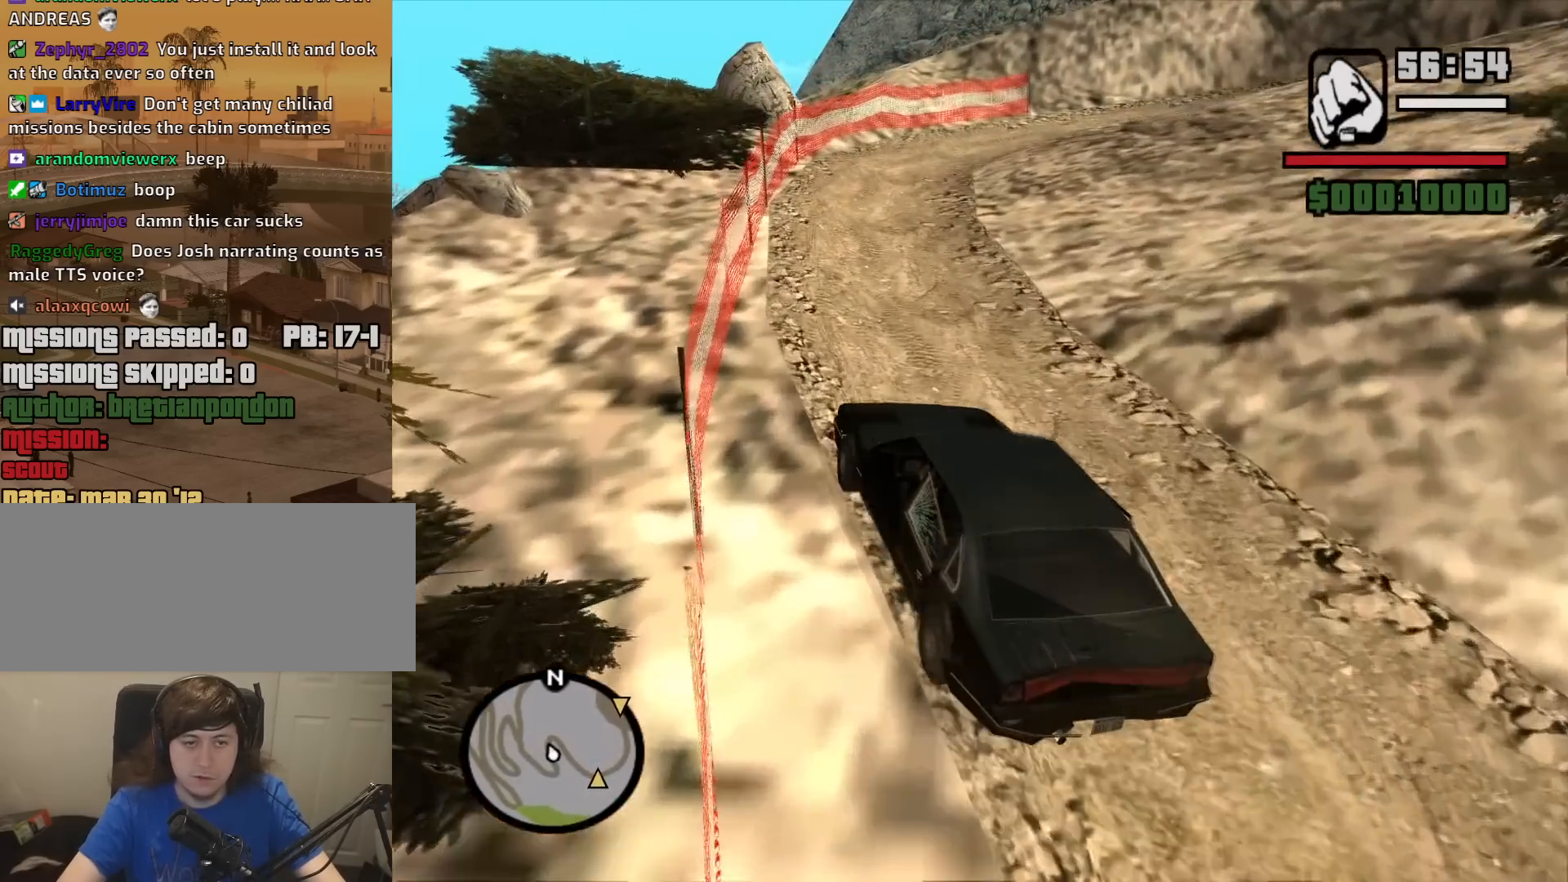
{"keys": ["w"], "mouse": [], "events": [[317, "d", "down"], [417, "d", "up"]]}
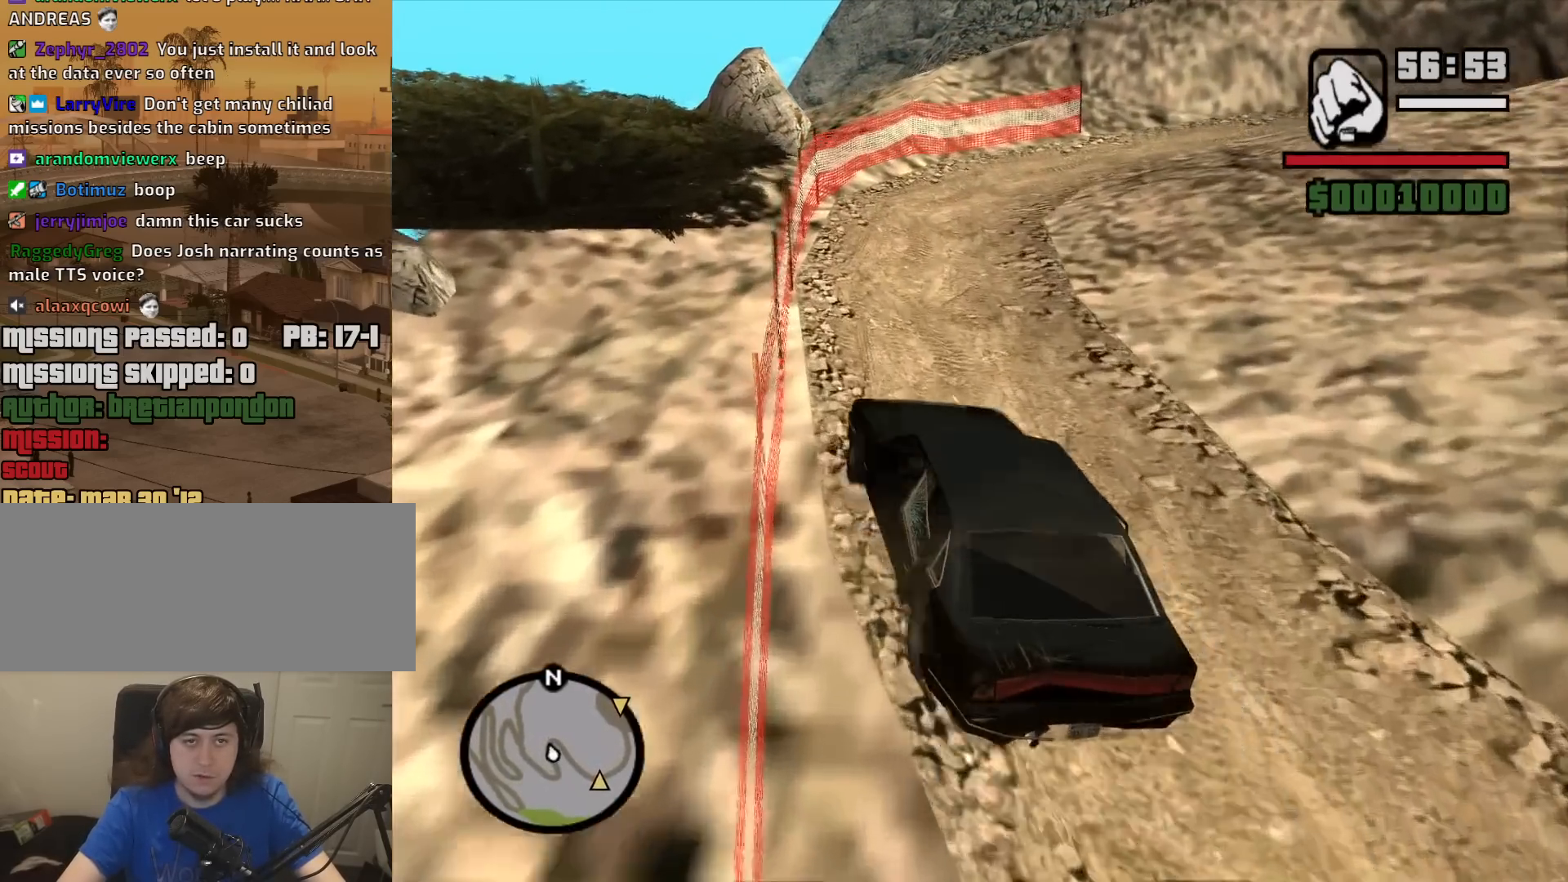
{"keys": ["d", "w"], "mouse": [], "events": [[17, "d", "down"]]}
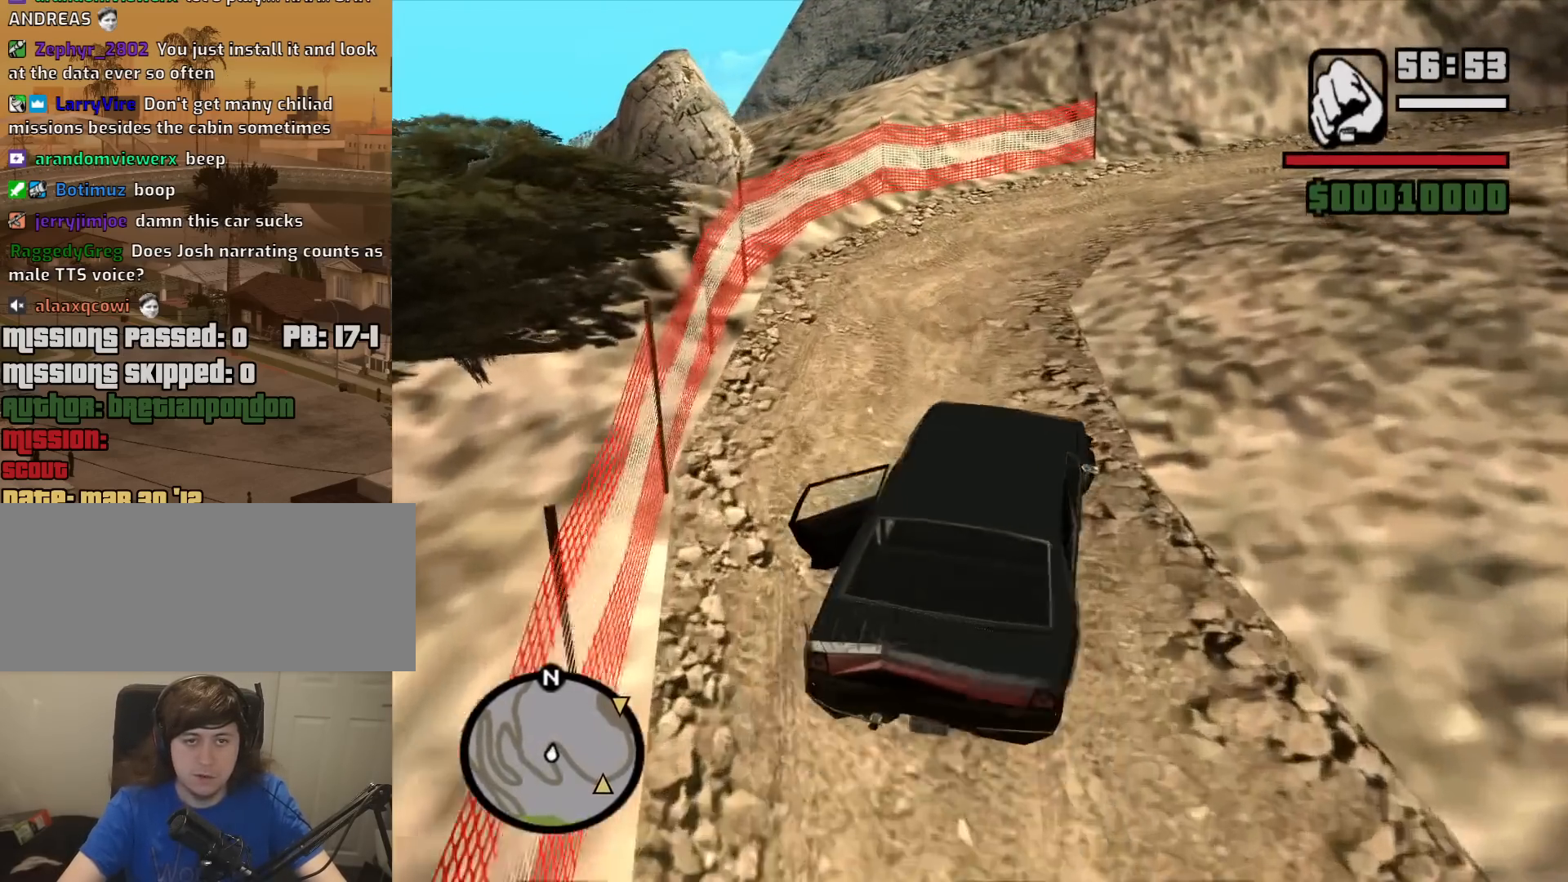
{"keys": ["d", "w"], "mouse": [], "events": [[67, "d", "up"], [167, "d", "down"]]}
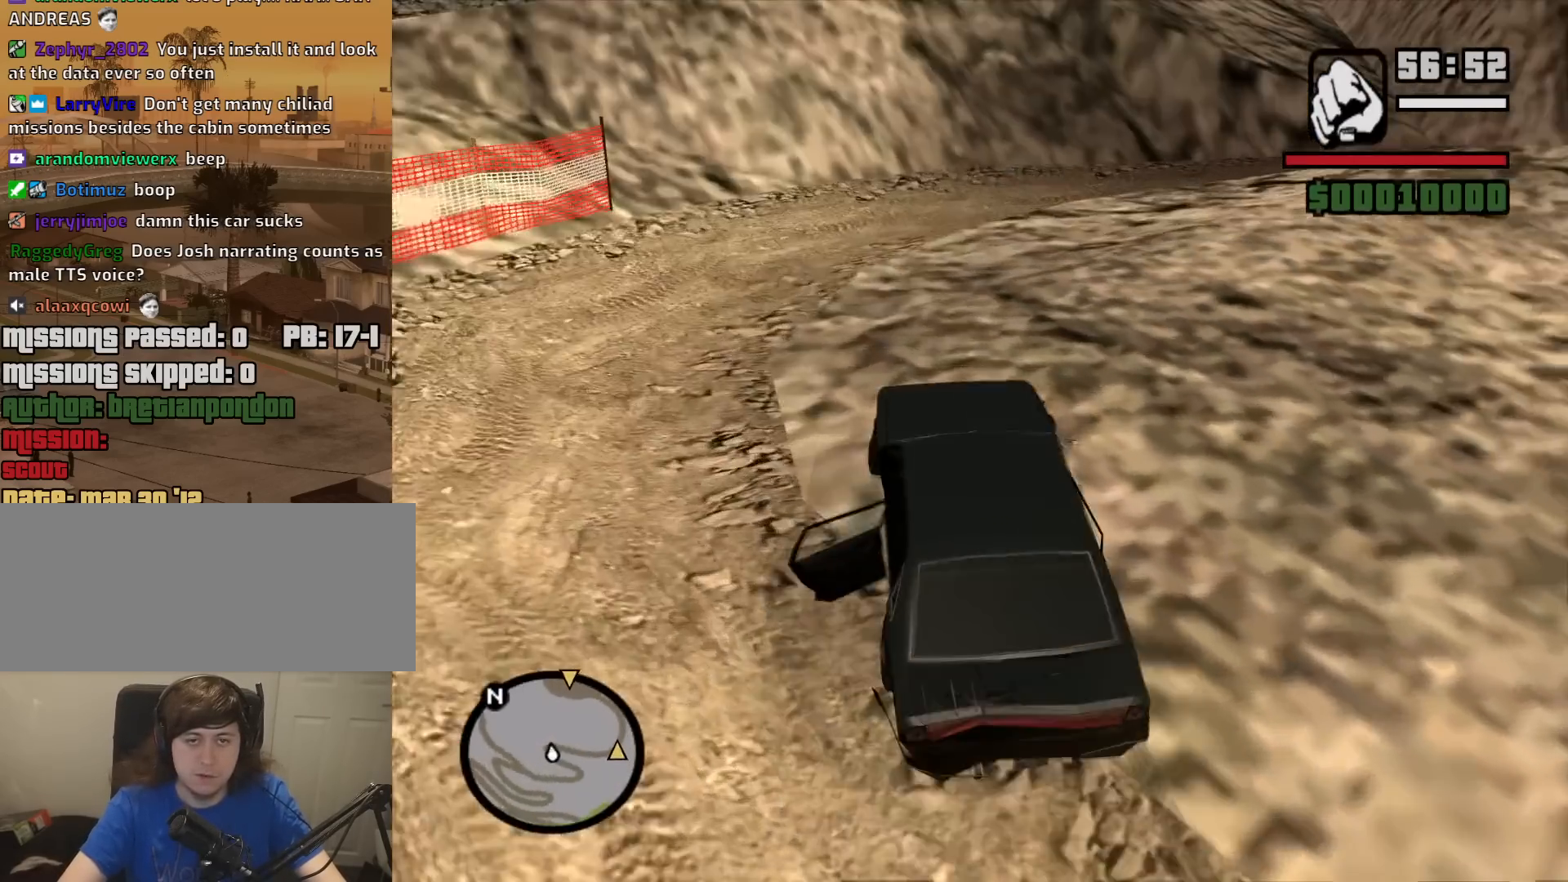
{"keys": ["d", "w"], "mouse": [], "events": [[33, "d", "up"], [183, "d", "down"]]}
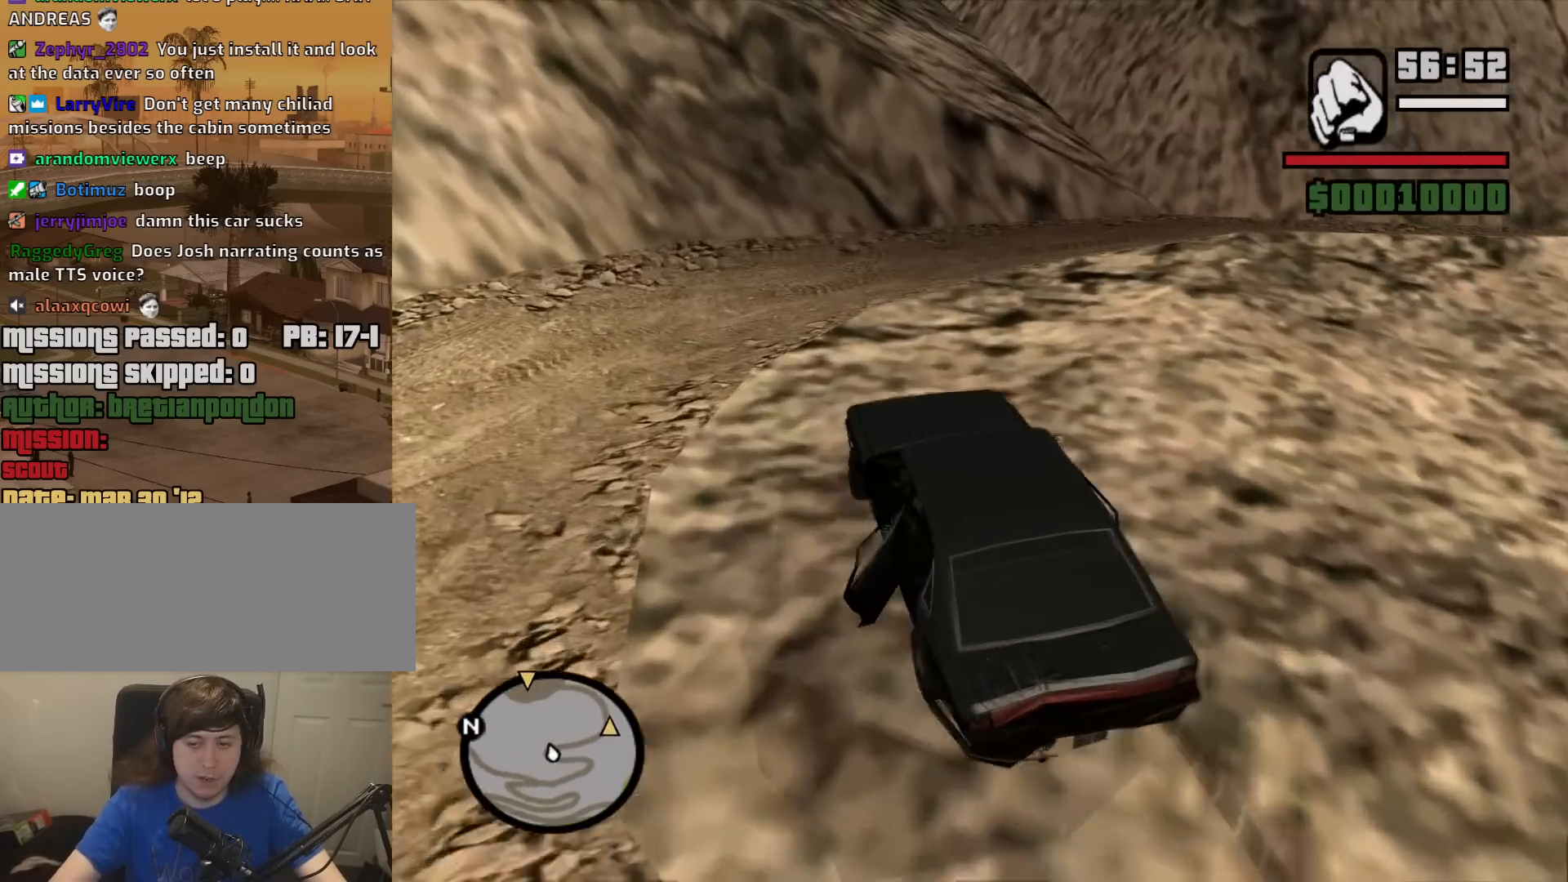
{"keys": ["d", "w"], "mouse": [], "events": [[100, "d", "up"], [283, "d", "down"]]}
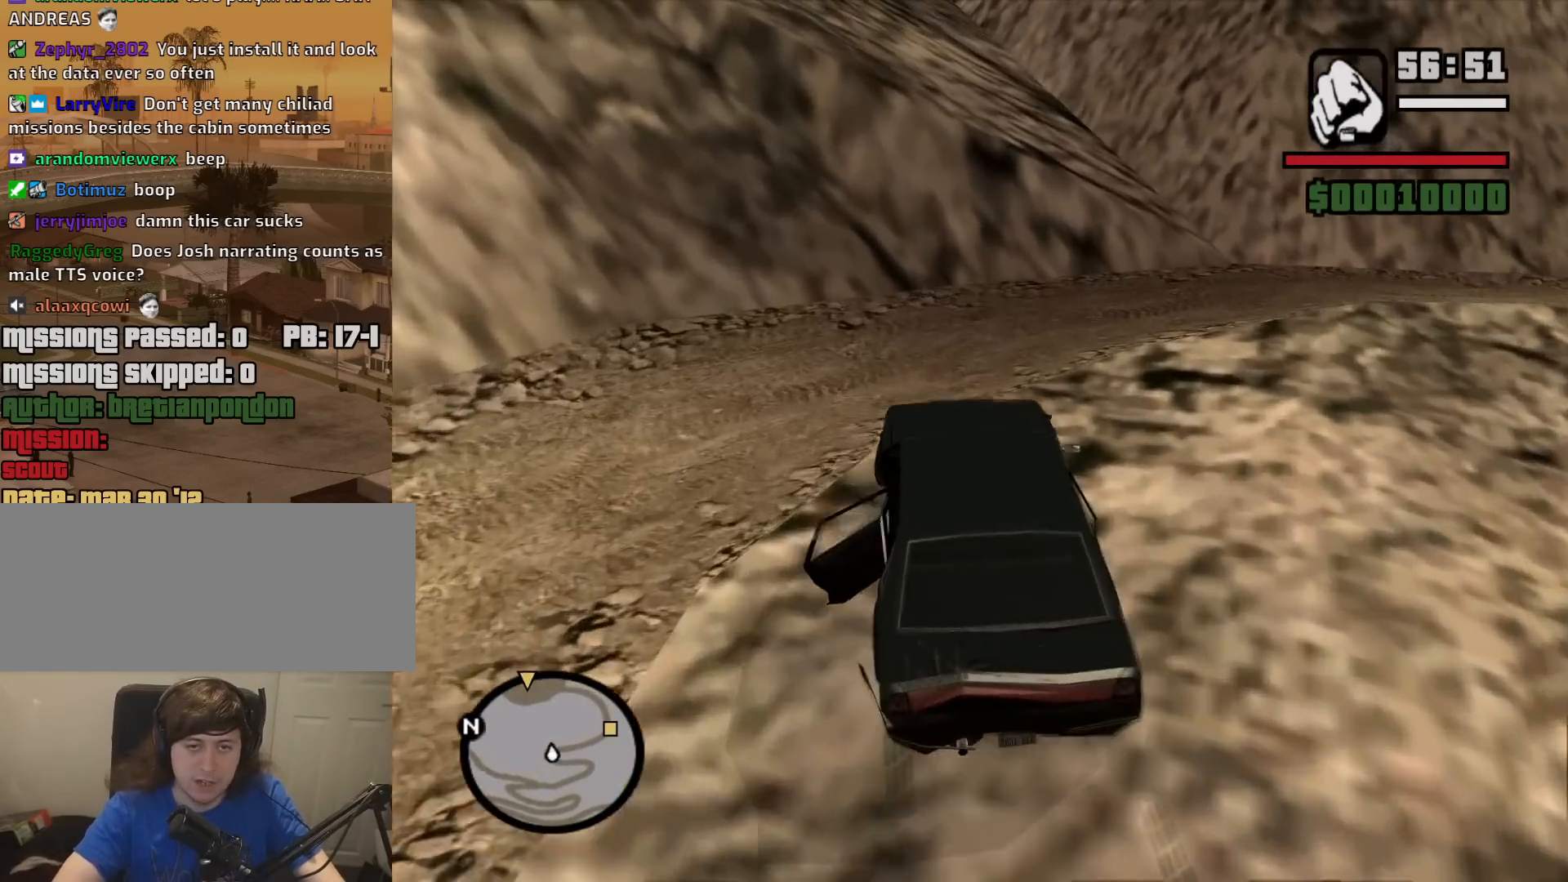
{"keys": ["d", "w"], "mouse": [], "events": [[167, "d", "up"], [300, "d", "down"]]}